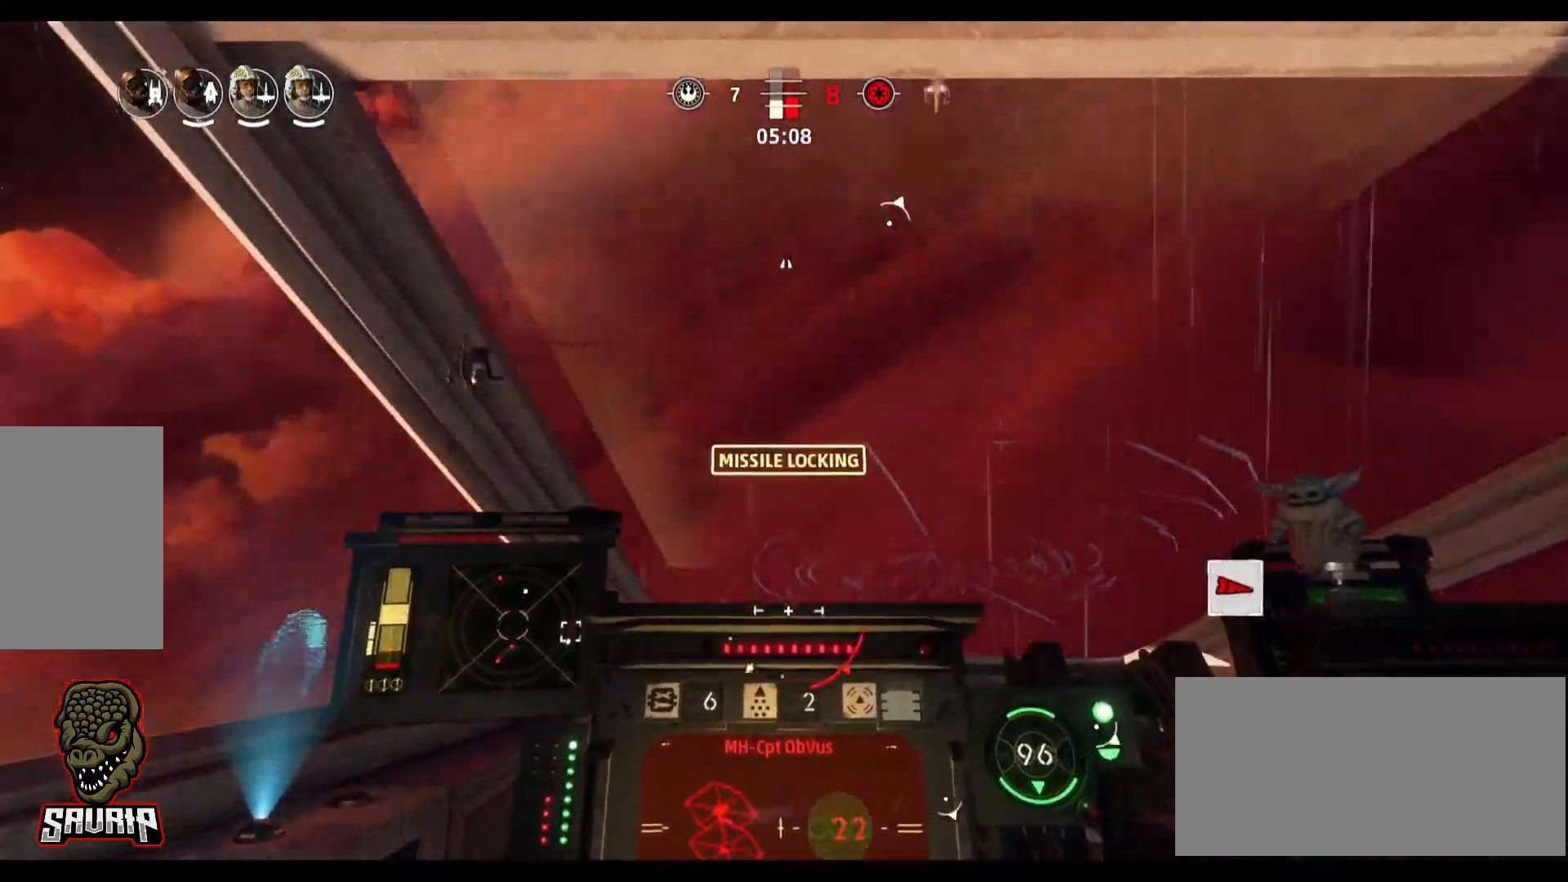
Gameplay with keyboard and mouse; each line is a JSON object with the keys and mouse buttons held at the frame after it. "events" lists presses ("down") and releases ("up") of "1", "2", "3", "4", "5", "a", "alt", "b", "c", "caps_lock", "ctrl", "d", "e", "f", "g", "q", "r", "s", "shift", "space", "super", "t", "tab", "tilde", "v", "w", "x", "z", "mouse_left" and "mouse_right" between this image and that frame as [ms after this image, input, new state], when the widget could be followed in between. "mouse_left", "mouse_right" = the "left", "right" buttons of the "mouse" list. No other keys are recorded. Not read: mouse_move.
{"keys": ["a"], "mouse": [], "events": [[217, "a", "down"]]}
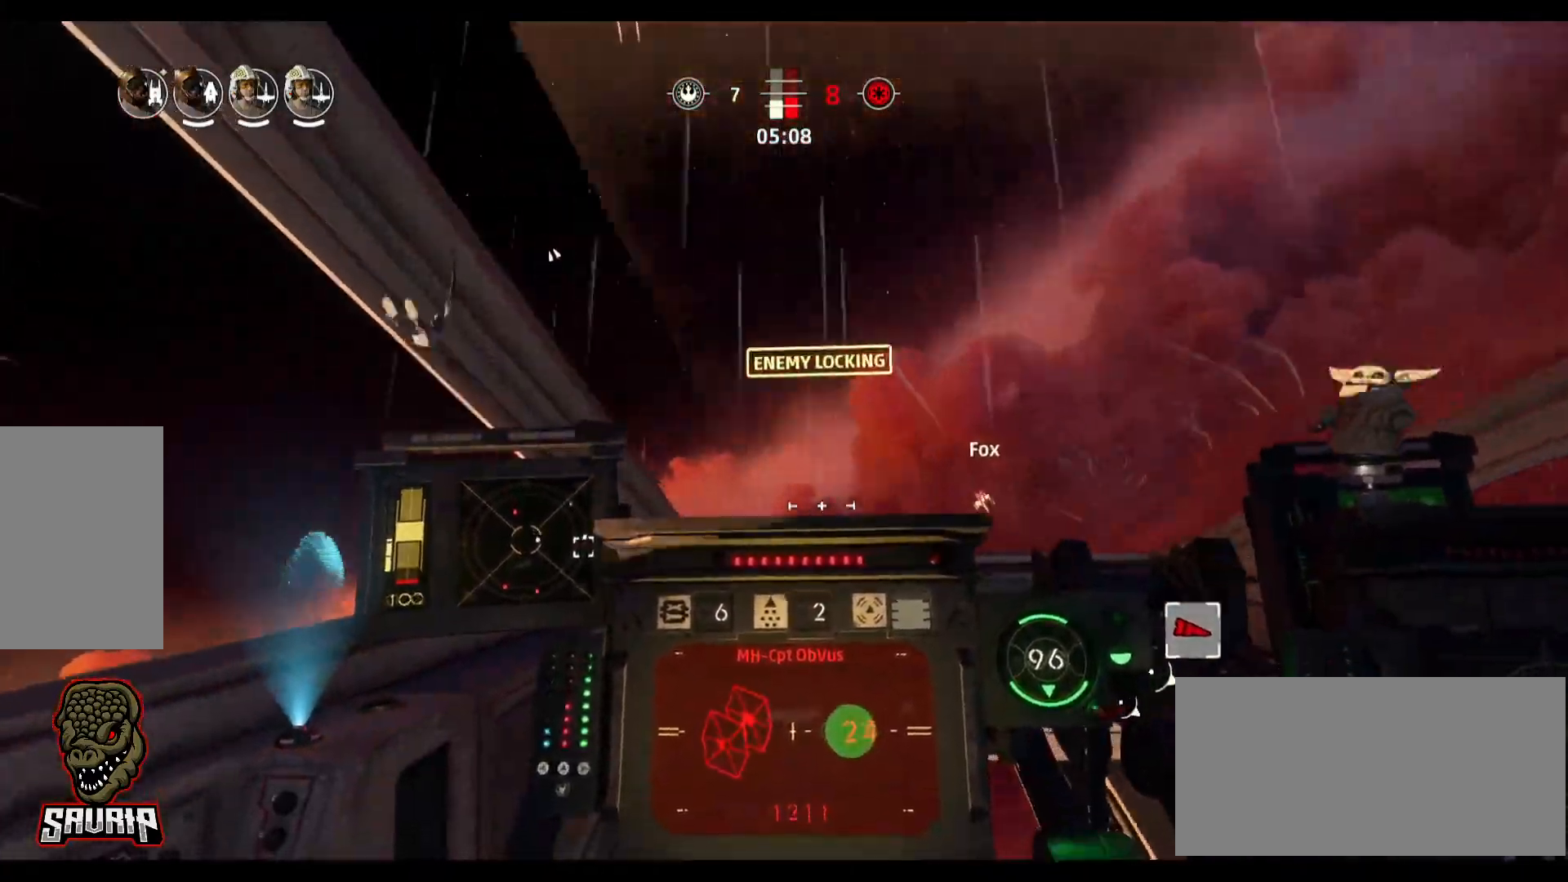
{"keys": ["a"], "mouse": [], "events": []}
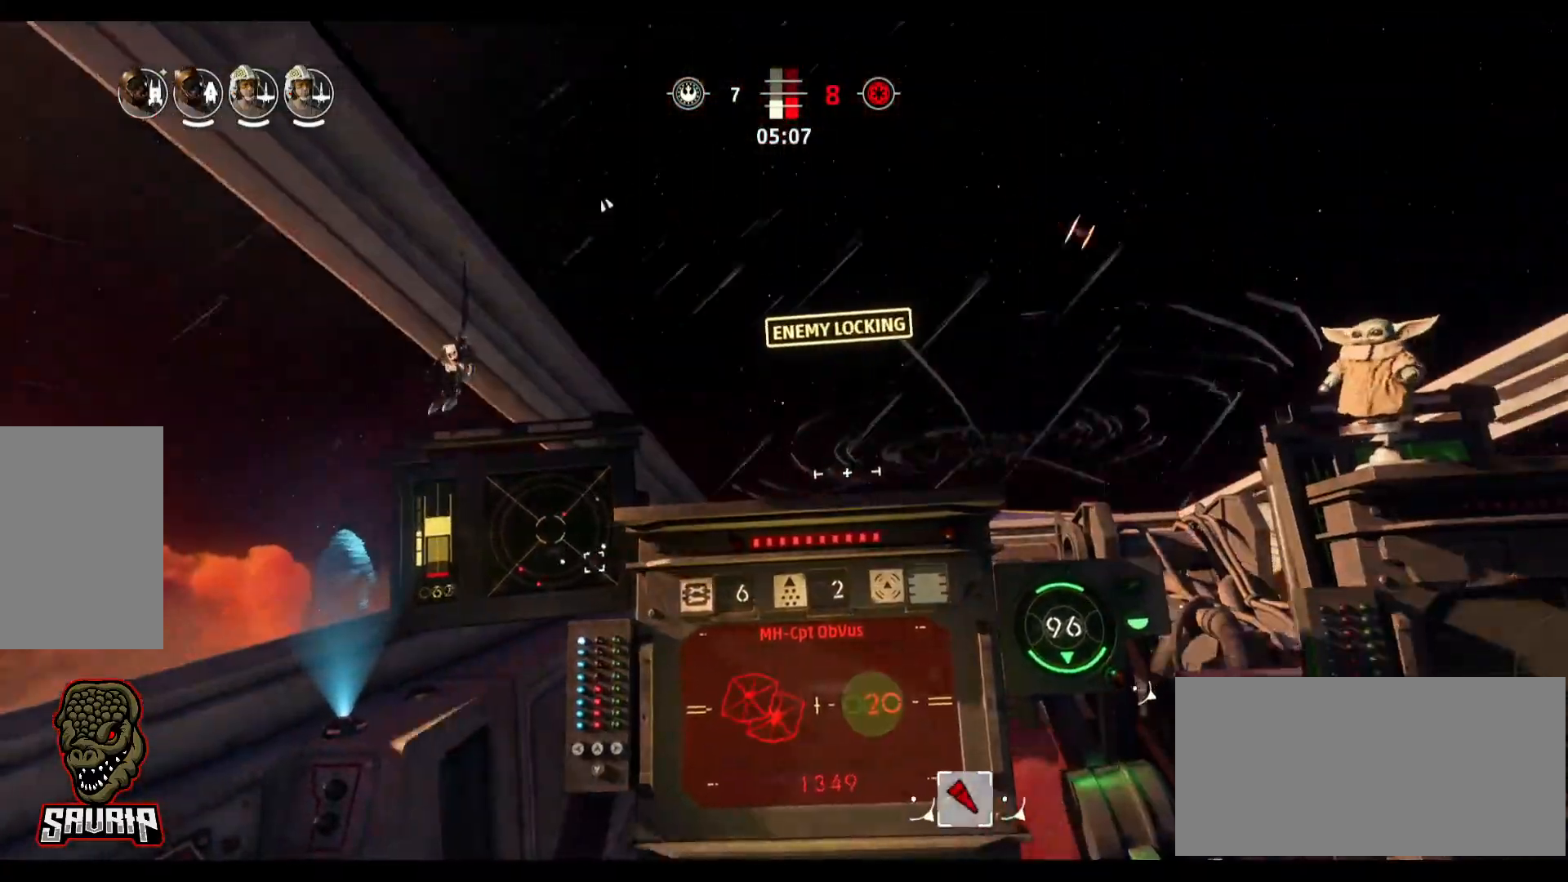
{"keys": [], "mouse": [], "events": [[200, "a", "up"]]}
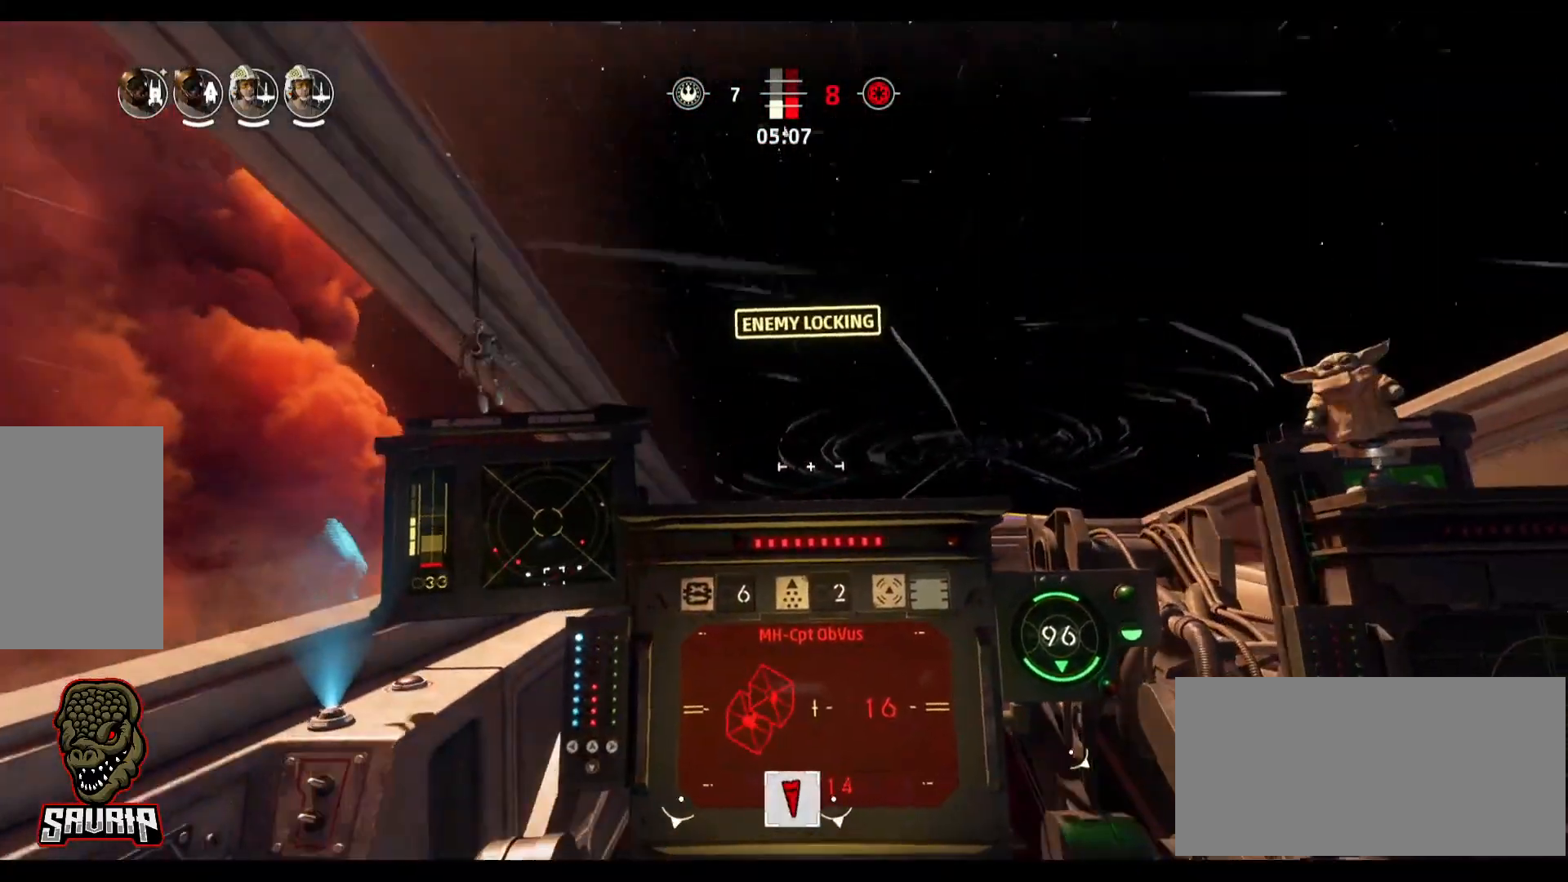
{"keys": ["a"], "mouse": [], "events": [[133, "s", "down"], [167, "space", "down"], [367, "s", "up"], [367, "space", "up"], [400, "a", "down"]]}
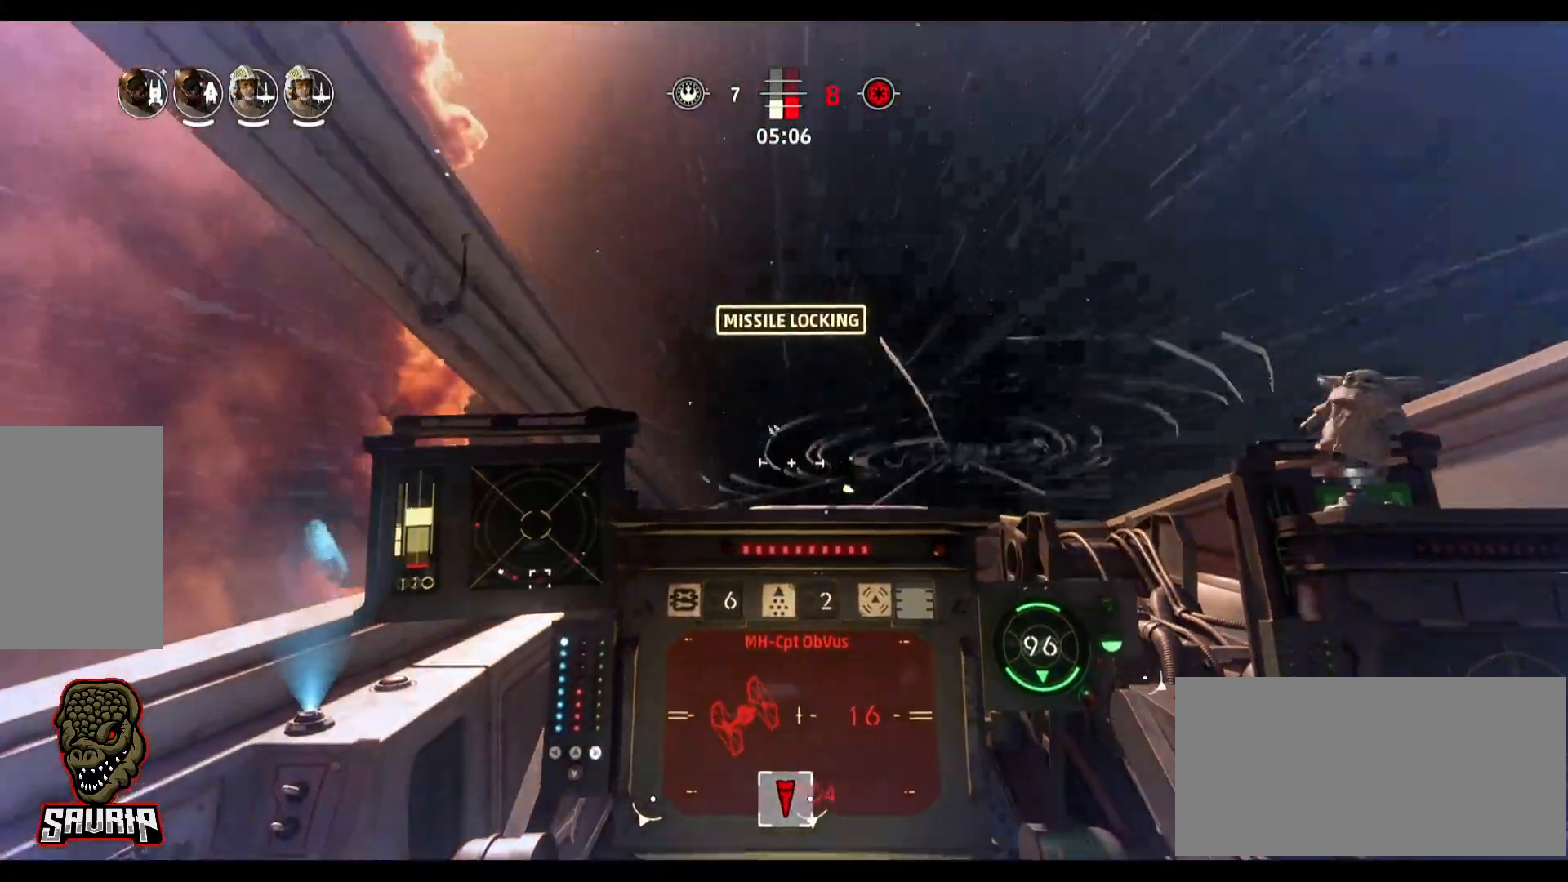
{"keys": ["a"], "mouse": [], "events": []}
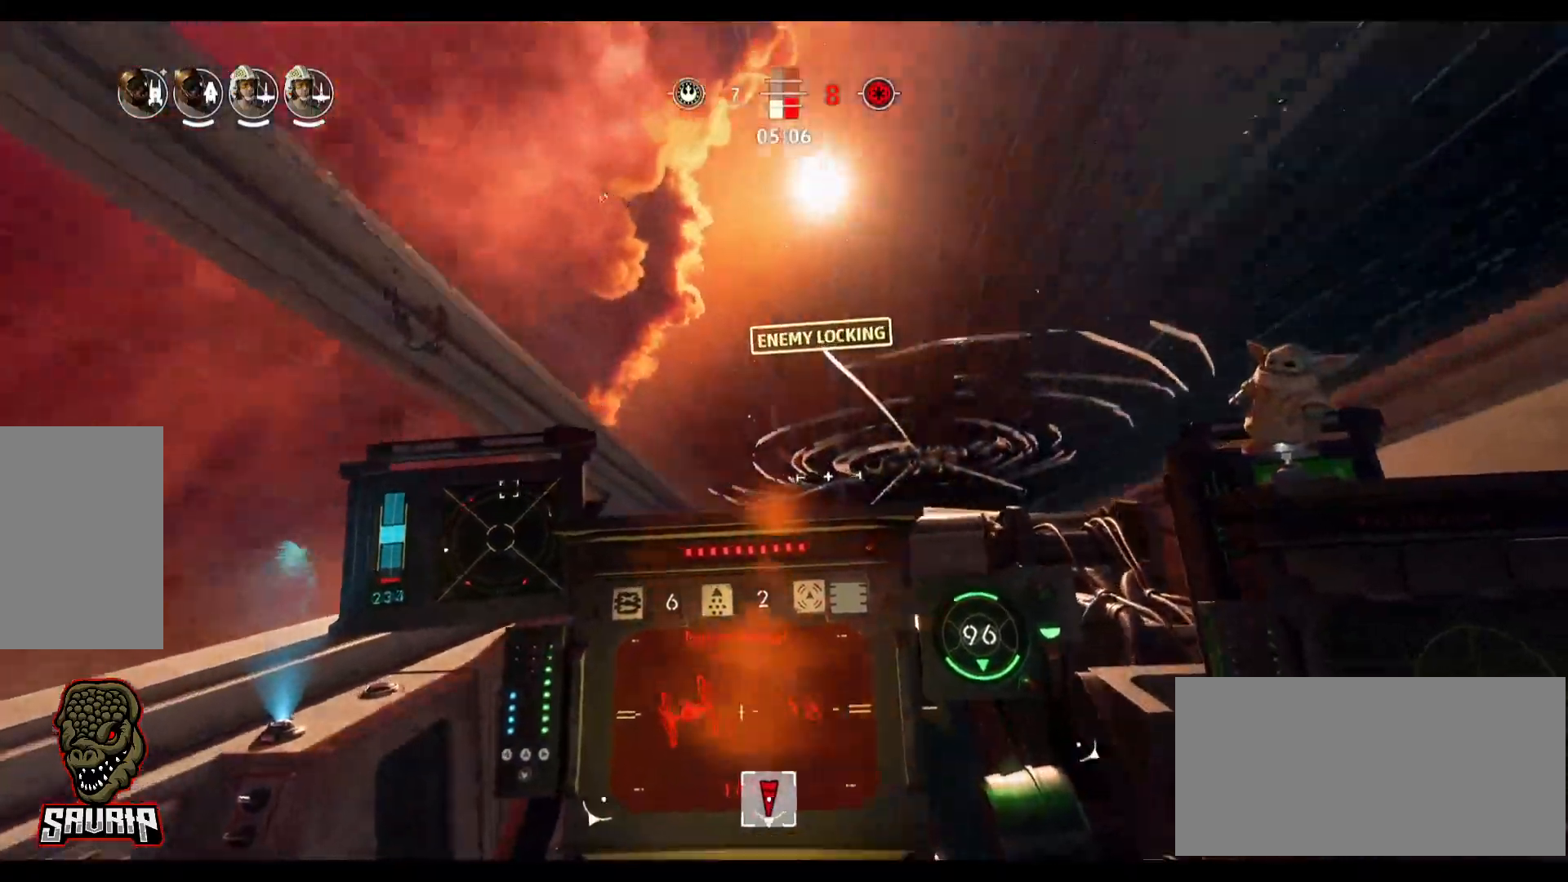
{"keys": ["a", "alt"], "mouse": [], "events": [[200, "alt", "down"]]}
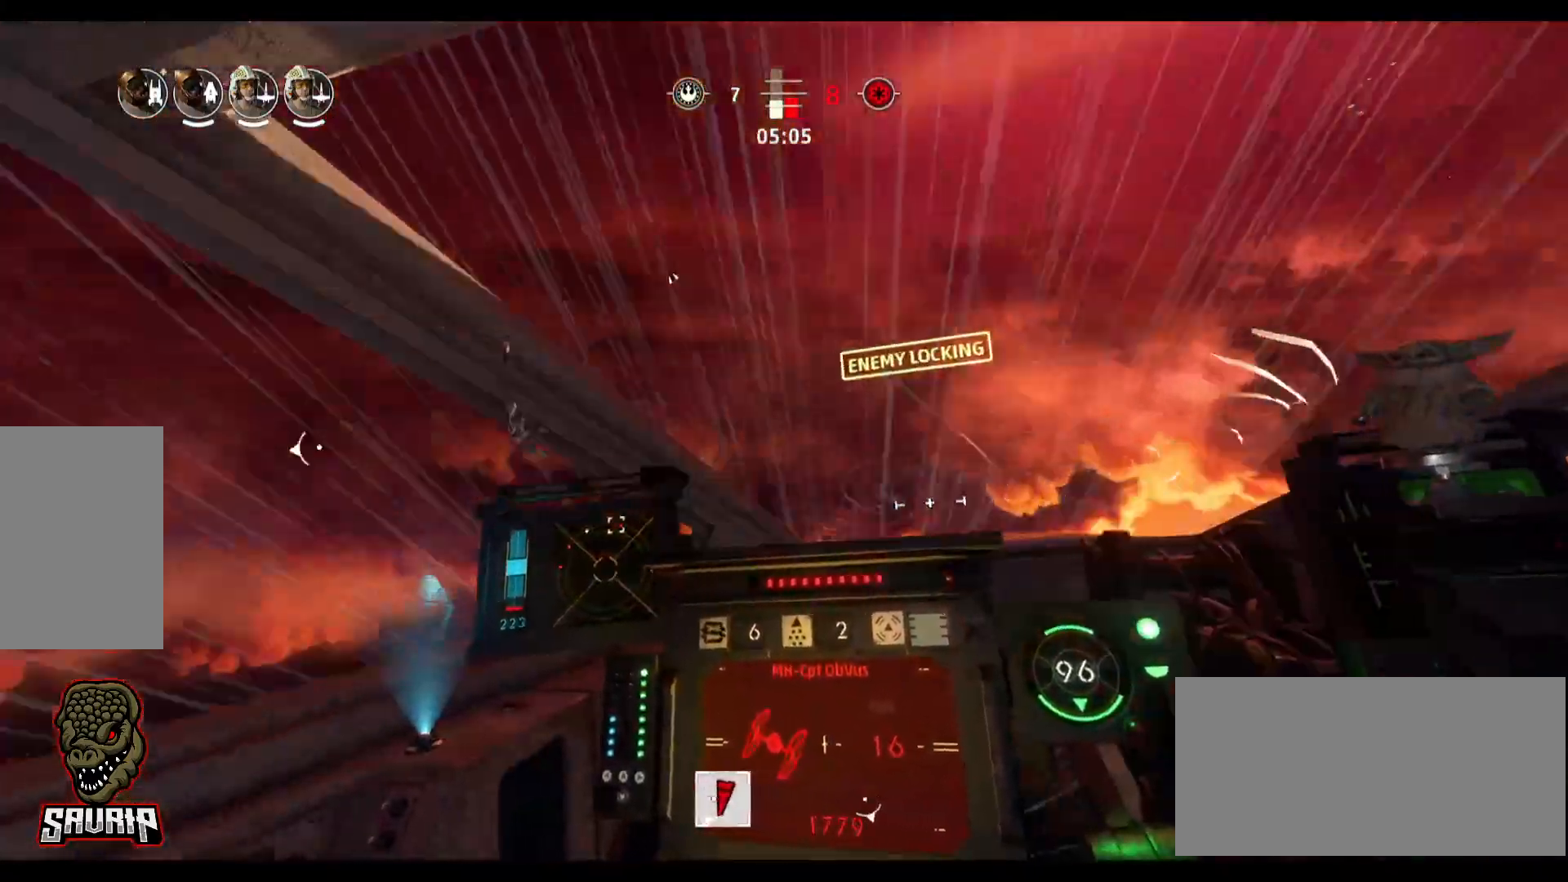
{"keys": ["alt"], "mouse": [], "events": [[83, "a", "up"]]}
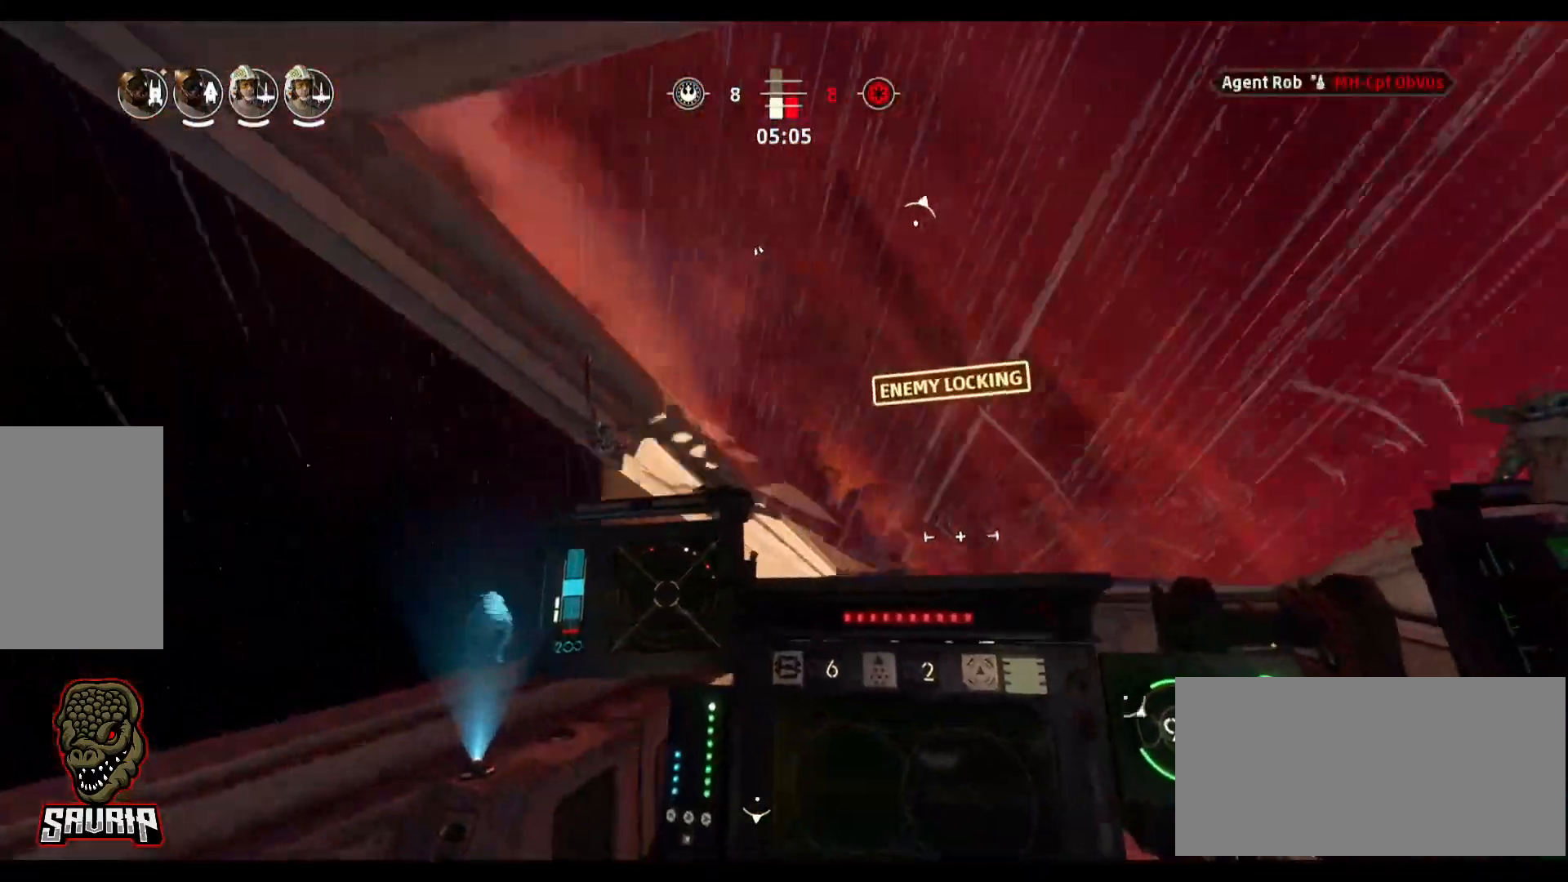
{"keys": ["alt"], "mouse": [], "events": []}
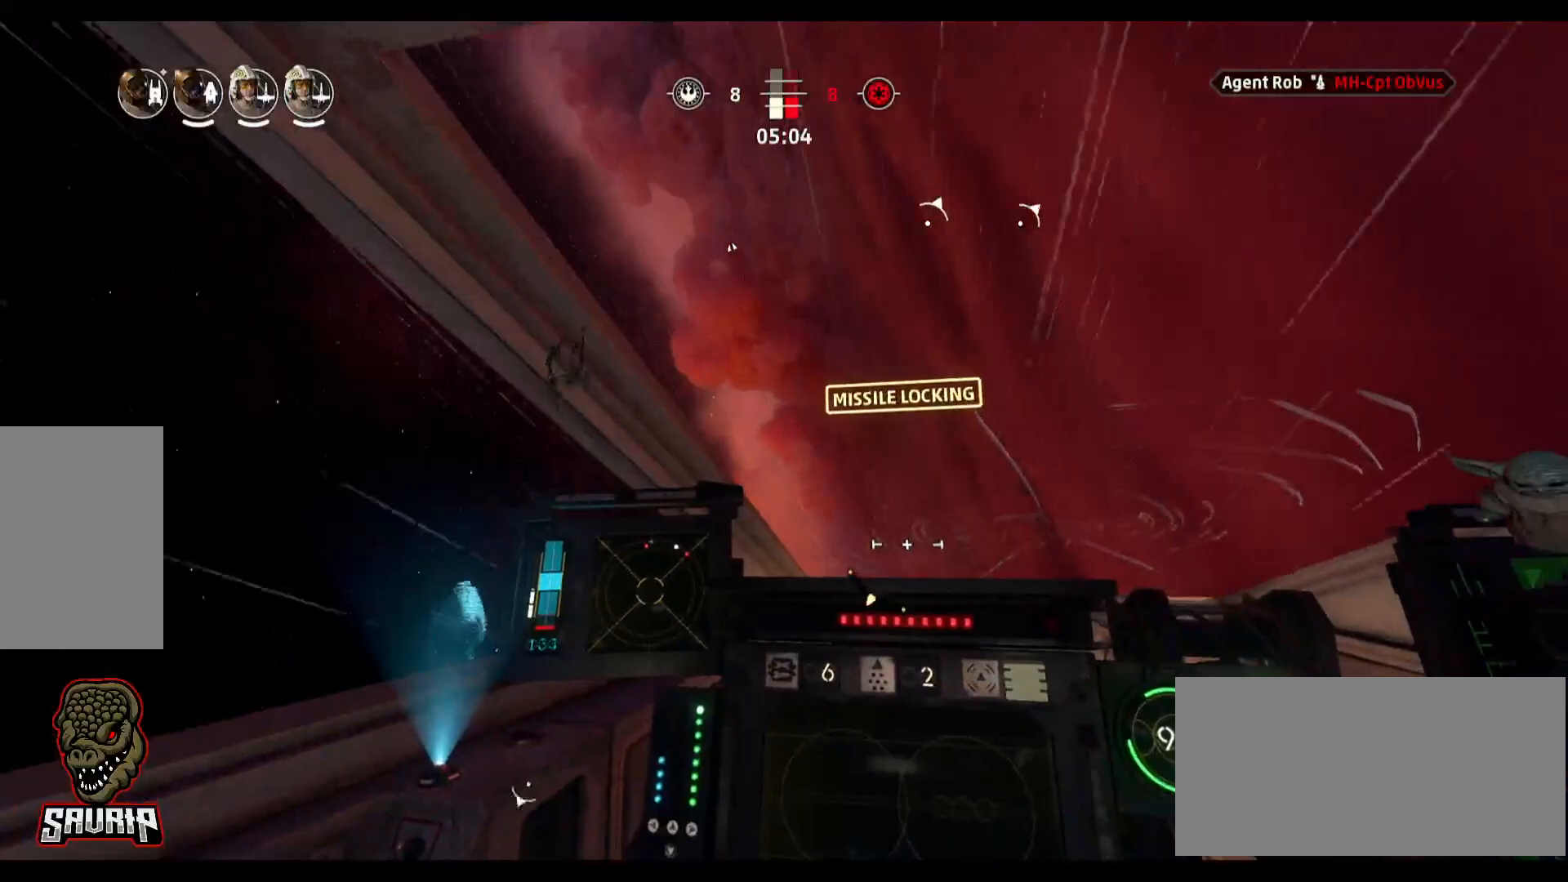
{"keys": ["alt"], "mouse": [], "events": []}
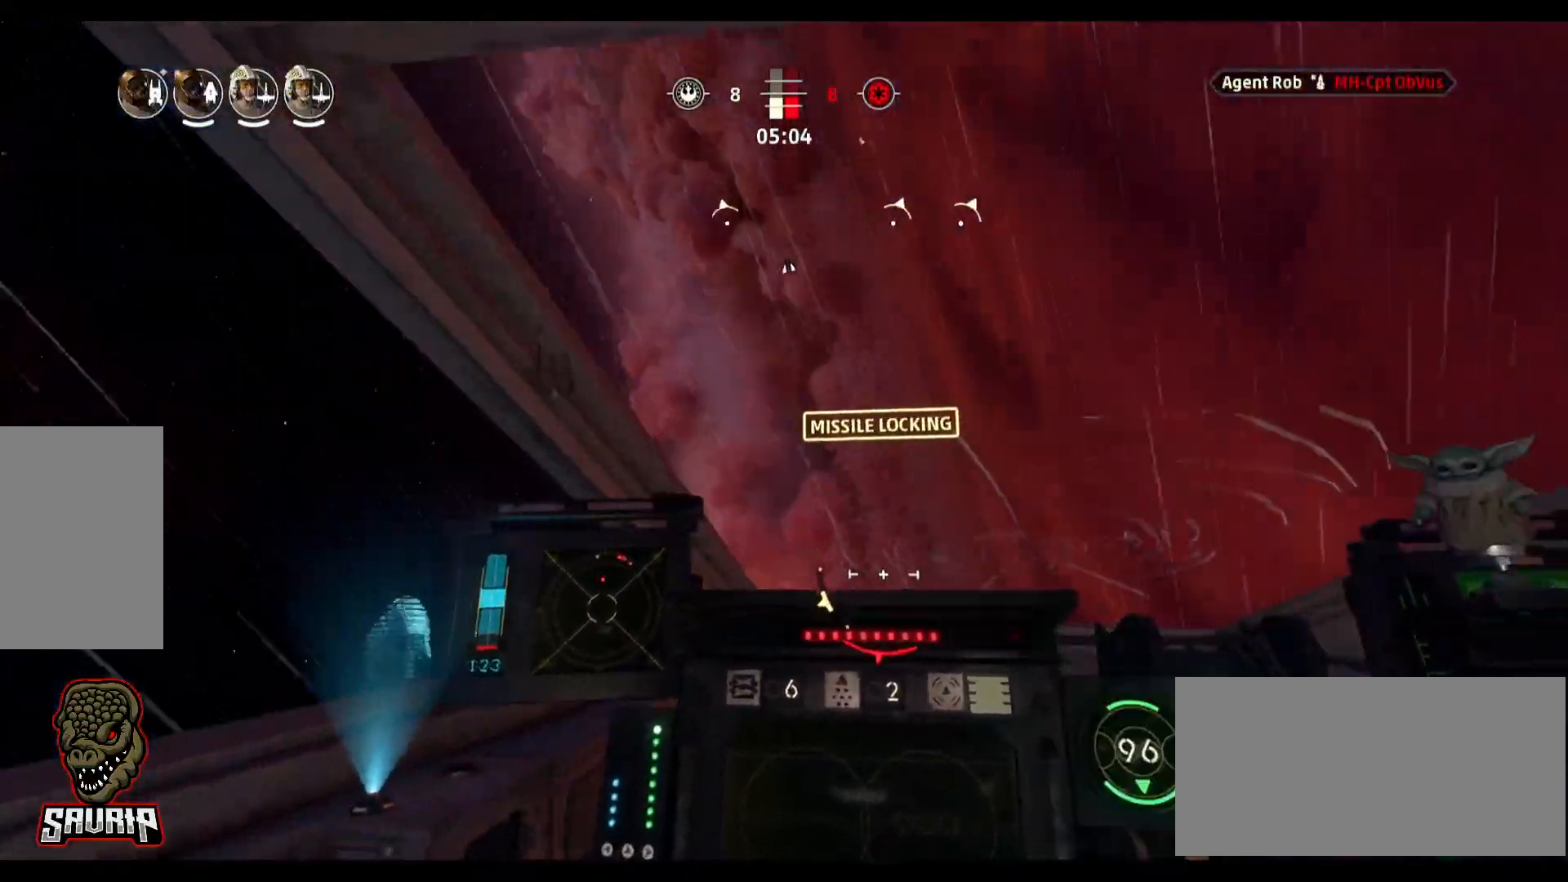
{"keys": [], "mouse": [], "events": [[133, "alt", "up"]]}
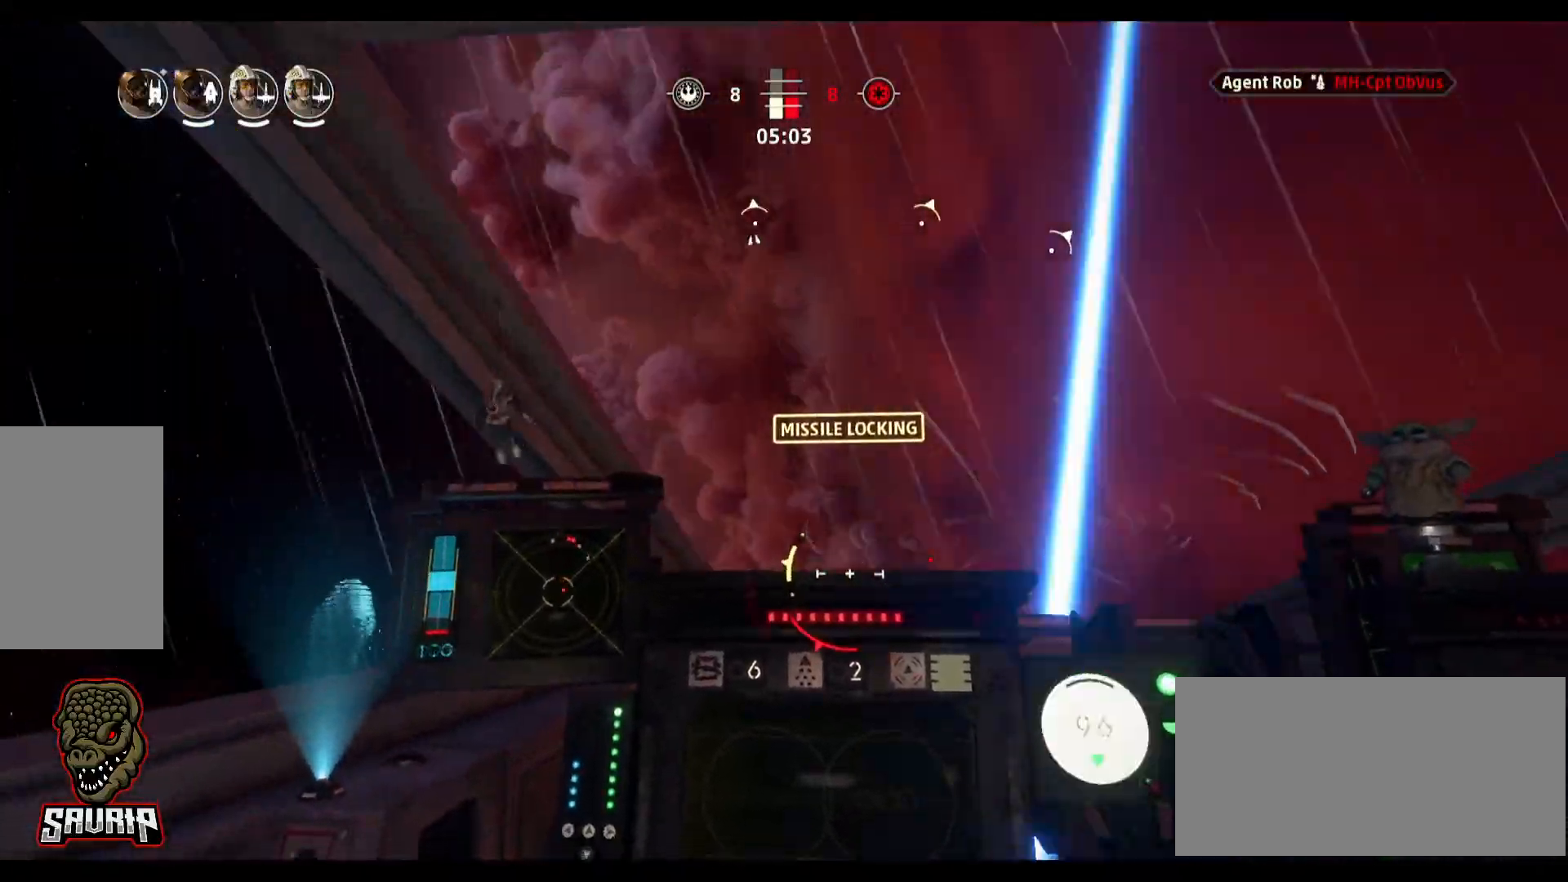
{"keys": ["a"], "mouse": [], "events": [[383, "a", "down"]]}
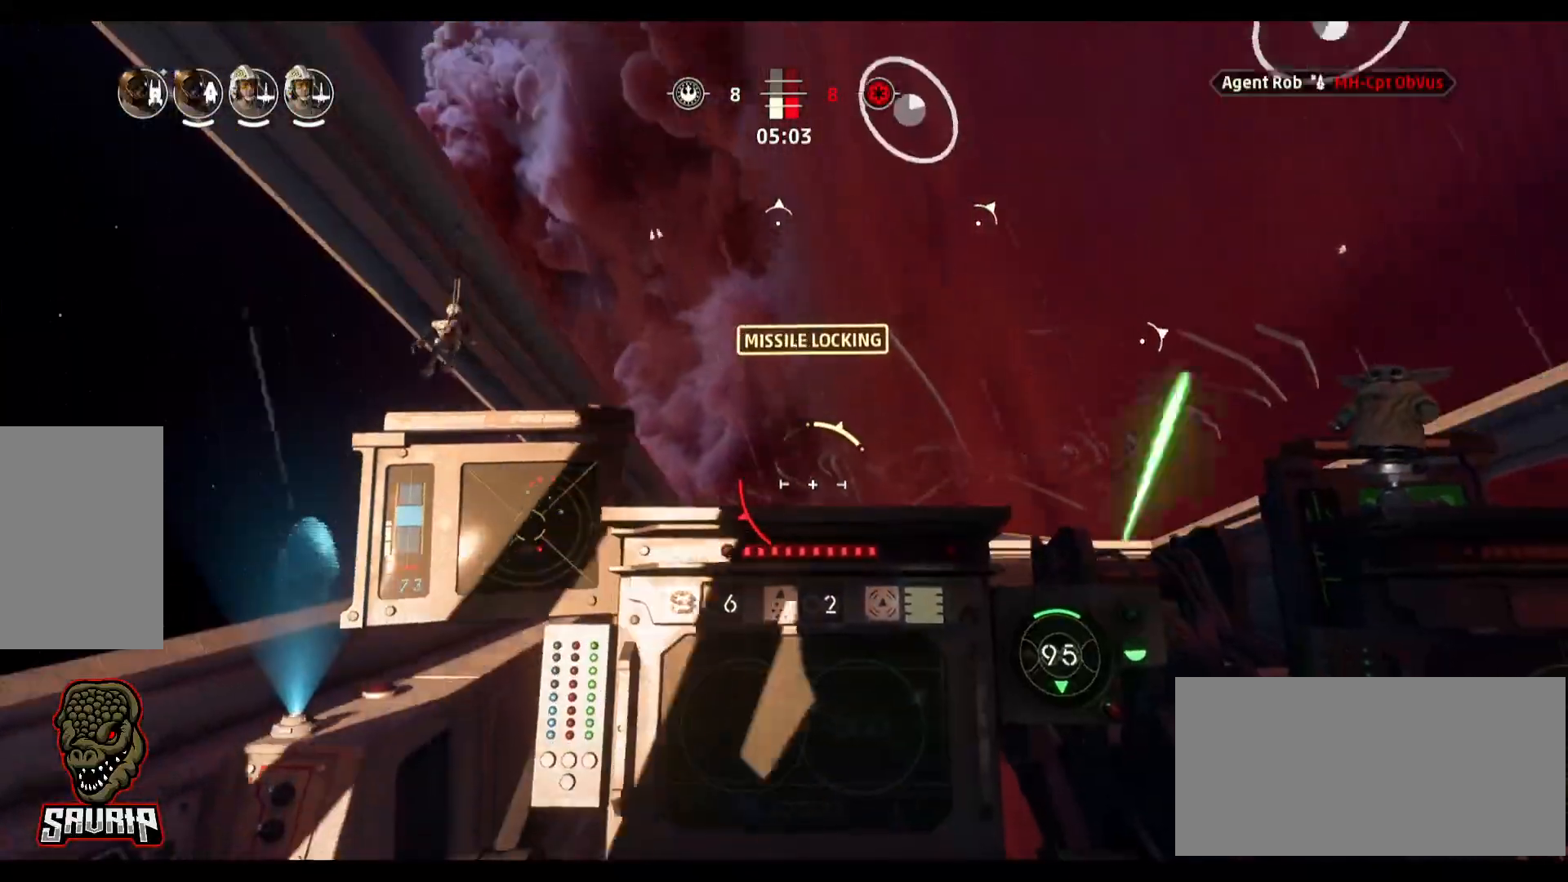
{"keys": ["a"], "mouse": [], "events": []}
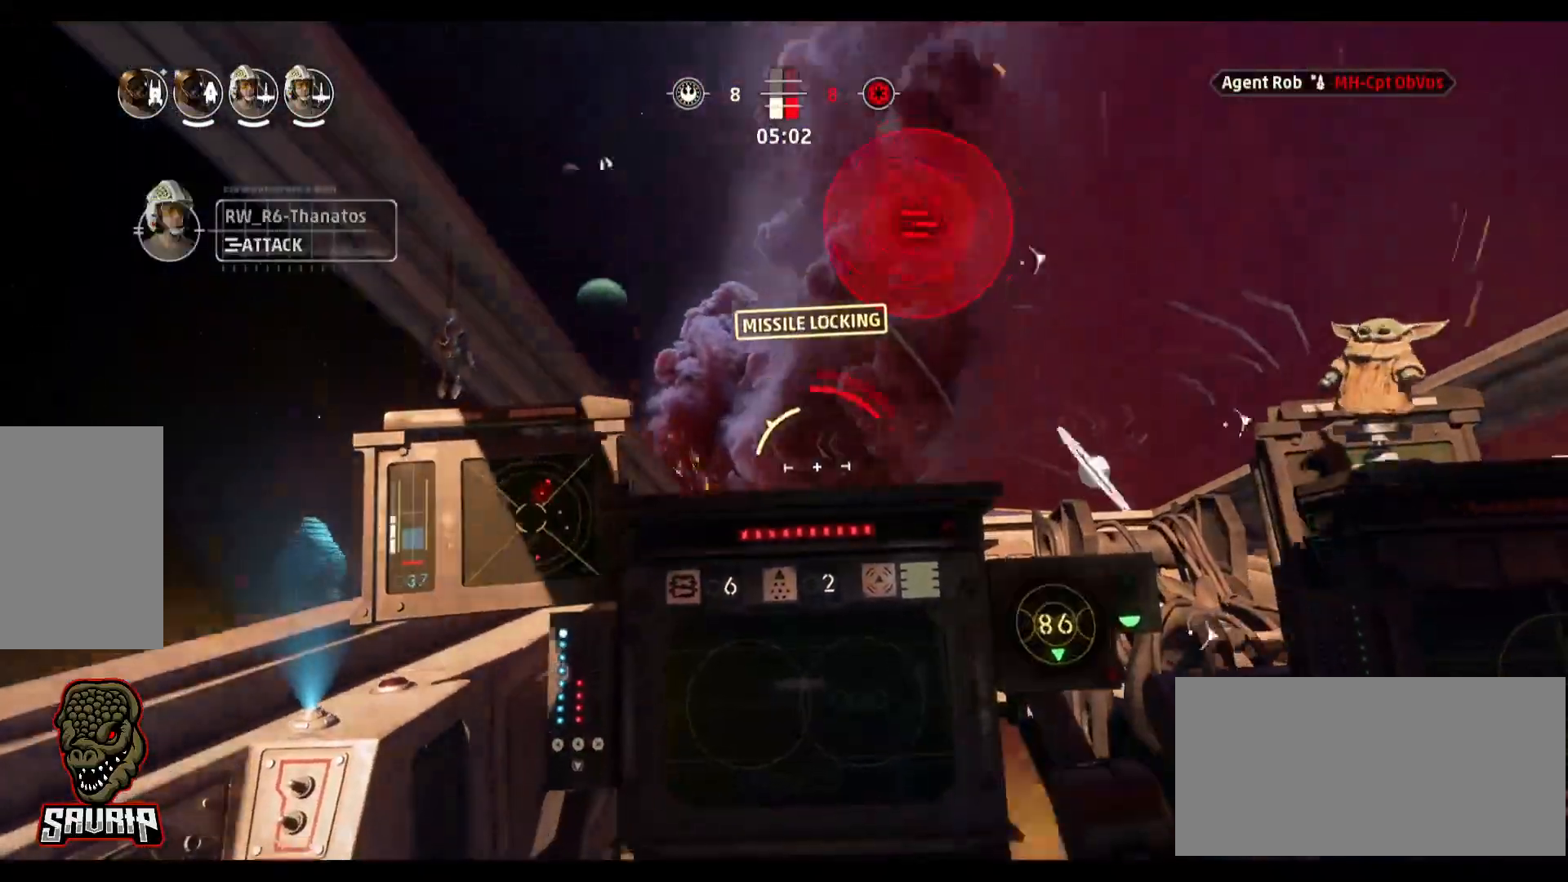
{"keys": ["s"], "mouse": [], "events": [[217, "a", "up"], [500, "s", "down"]]}
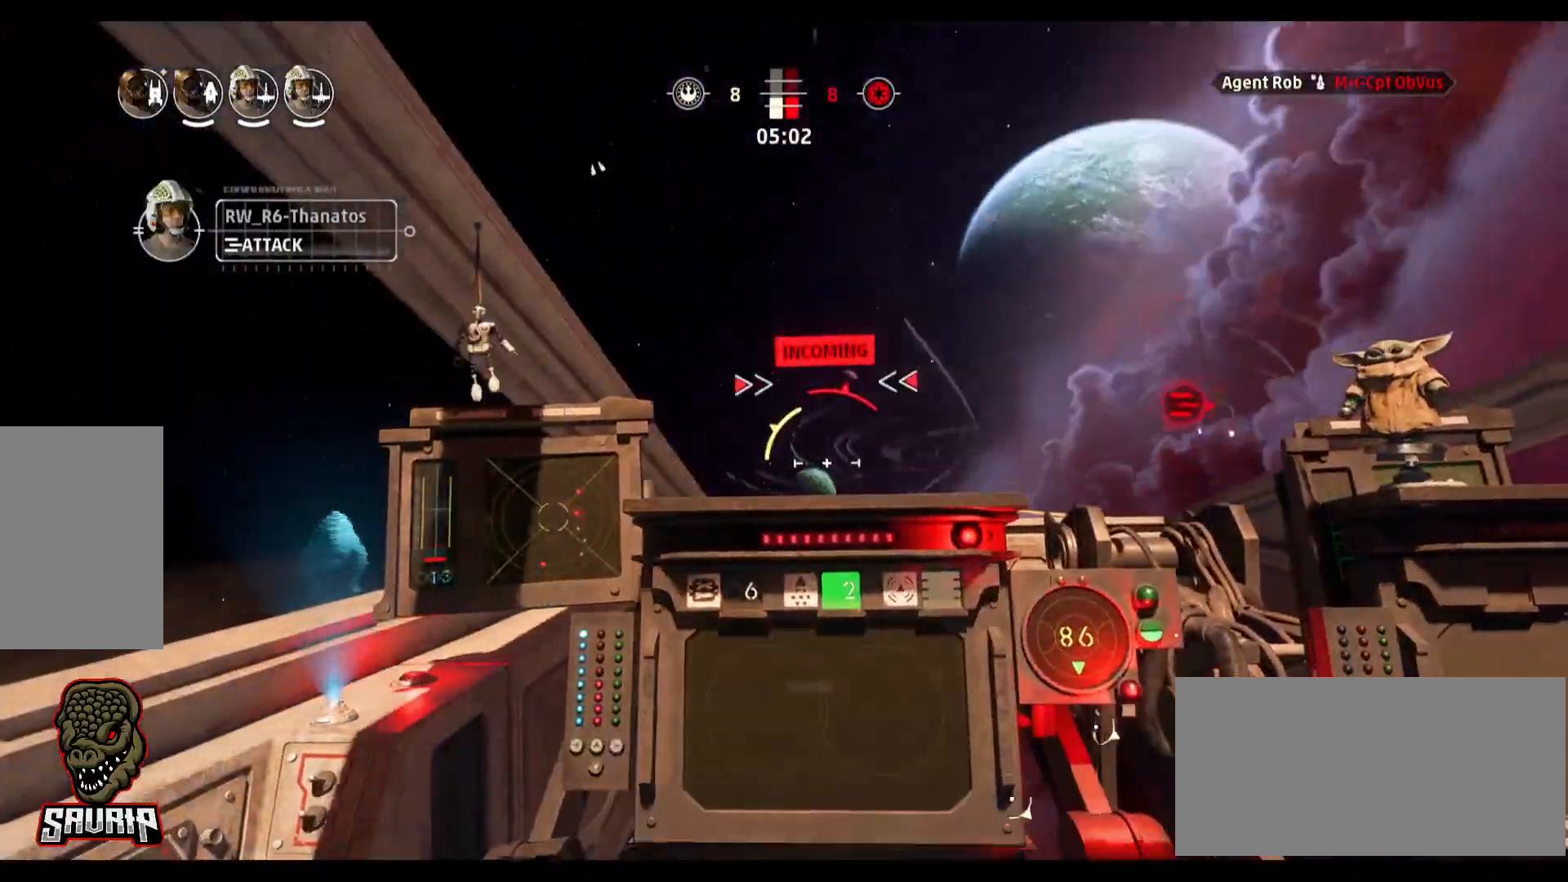
{"keys": ["d"], "mouse": [], "events": [[50, "space", "down"], [233, "s", "up"], [233, "space", "up"], [333, "d", "down"]]}
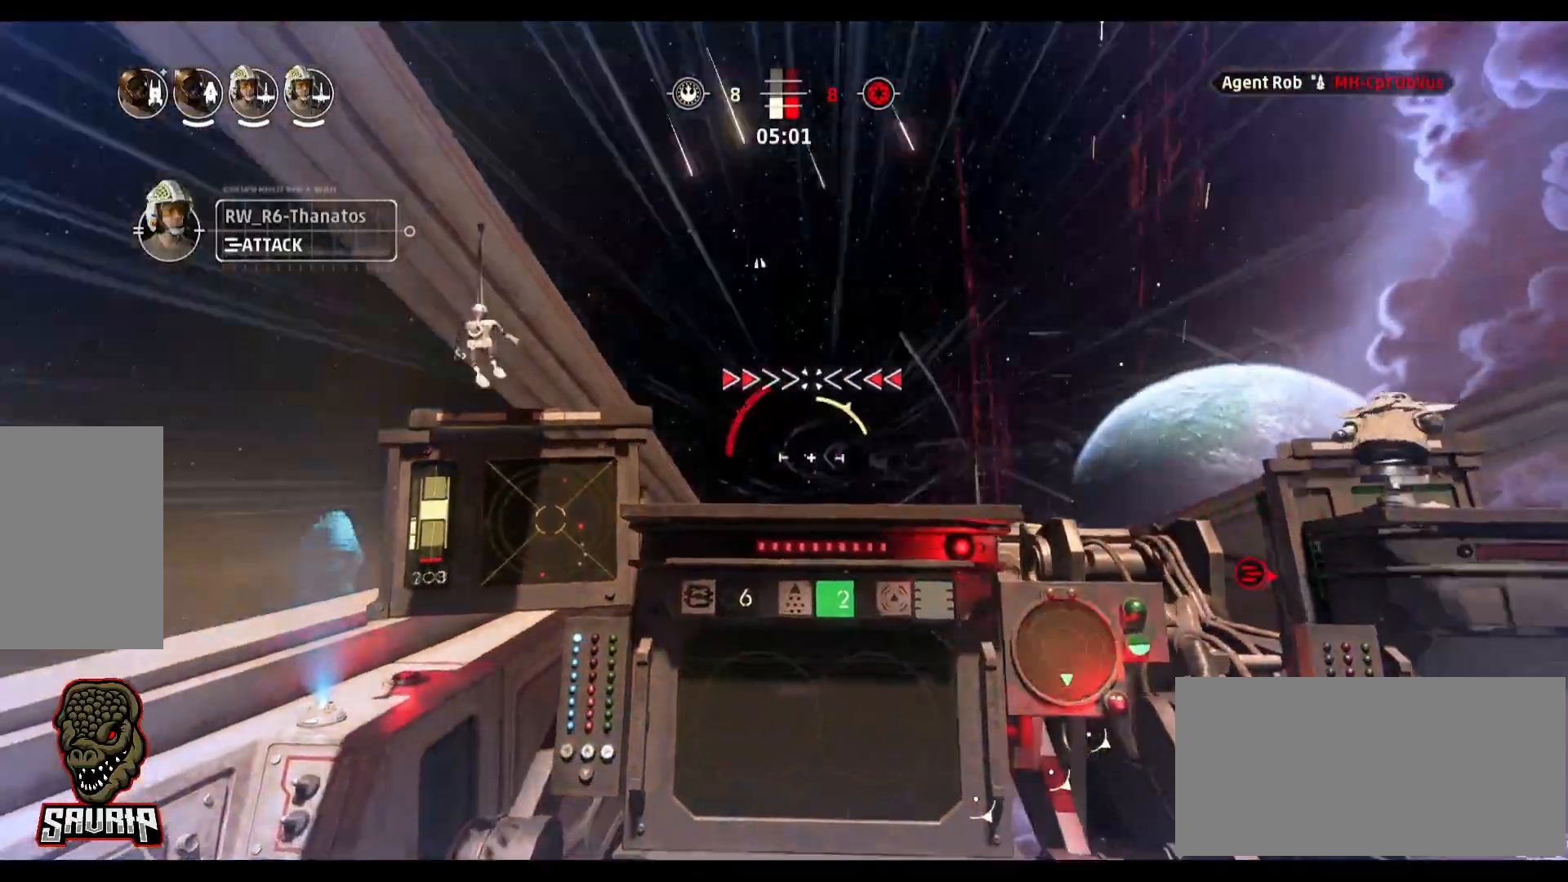
{"keys": [], "mouse": [], "events": [[200, "d", "up"], [300, "mouse_right", "down"], [433, "mouse_right", "up"]]}
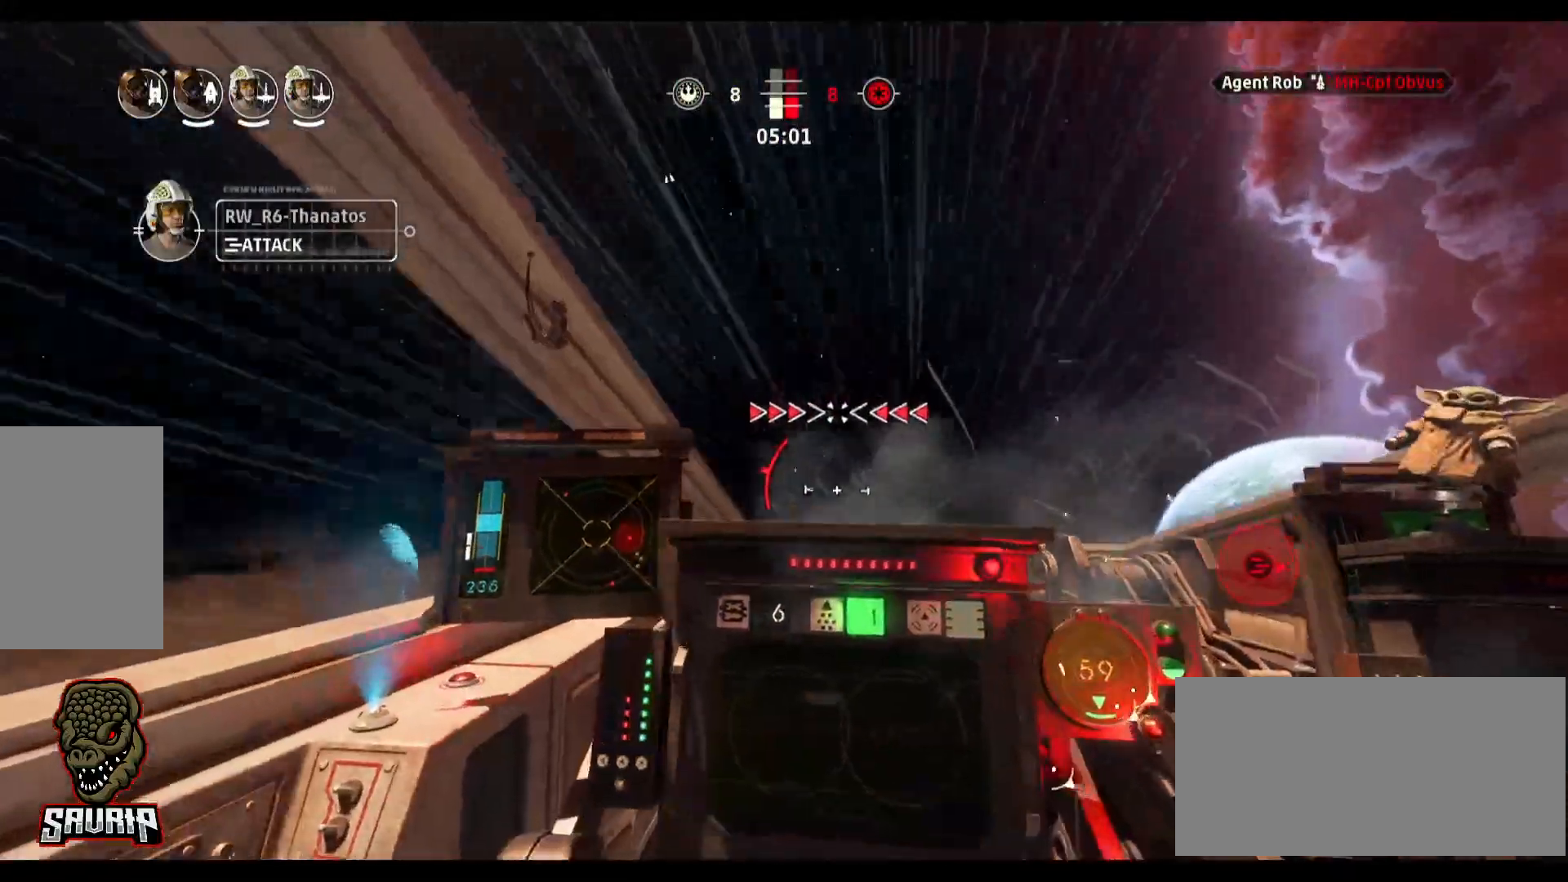
{"keys": [], "mouse": [], "events": []}
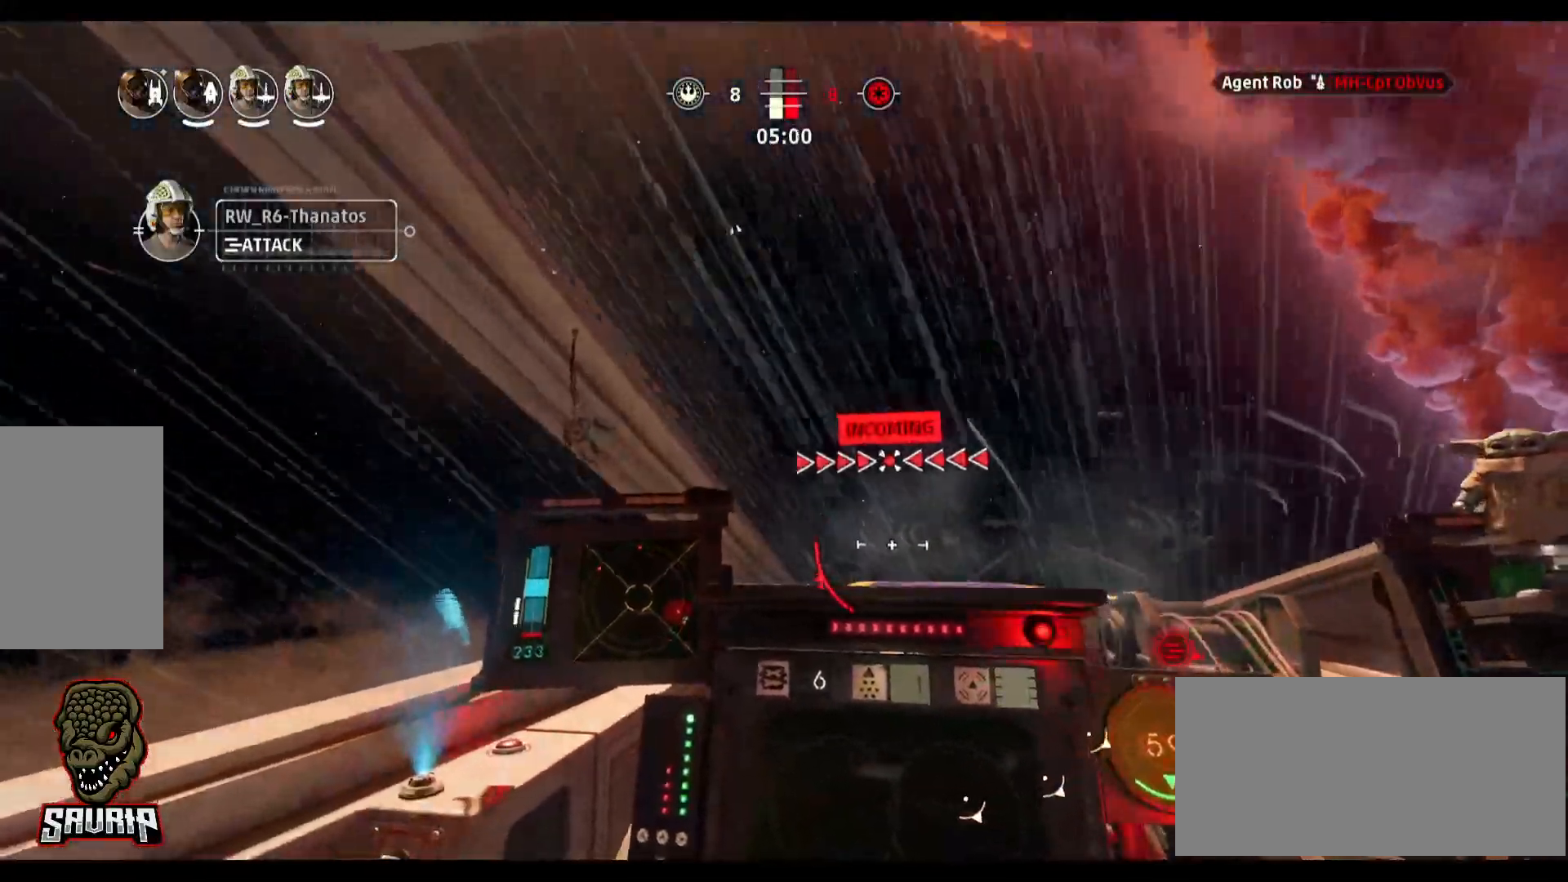
{"keys": [], "mouse": [], "events": []}
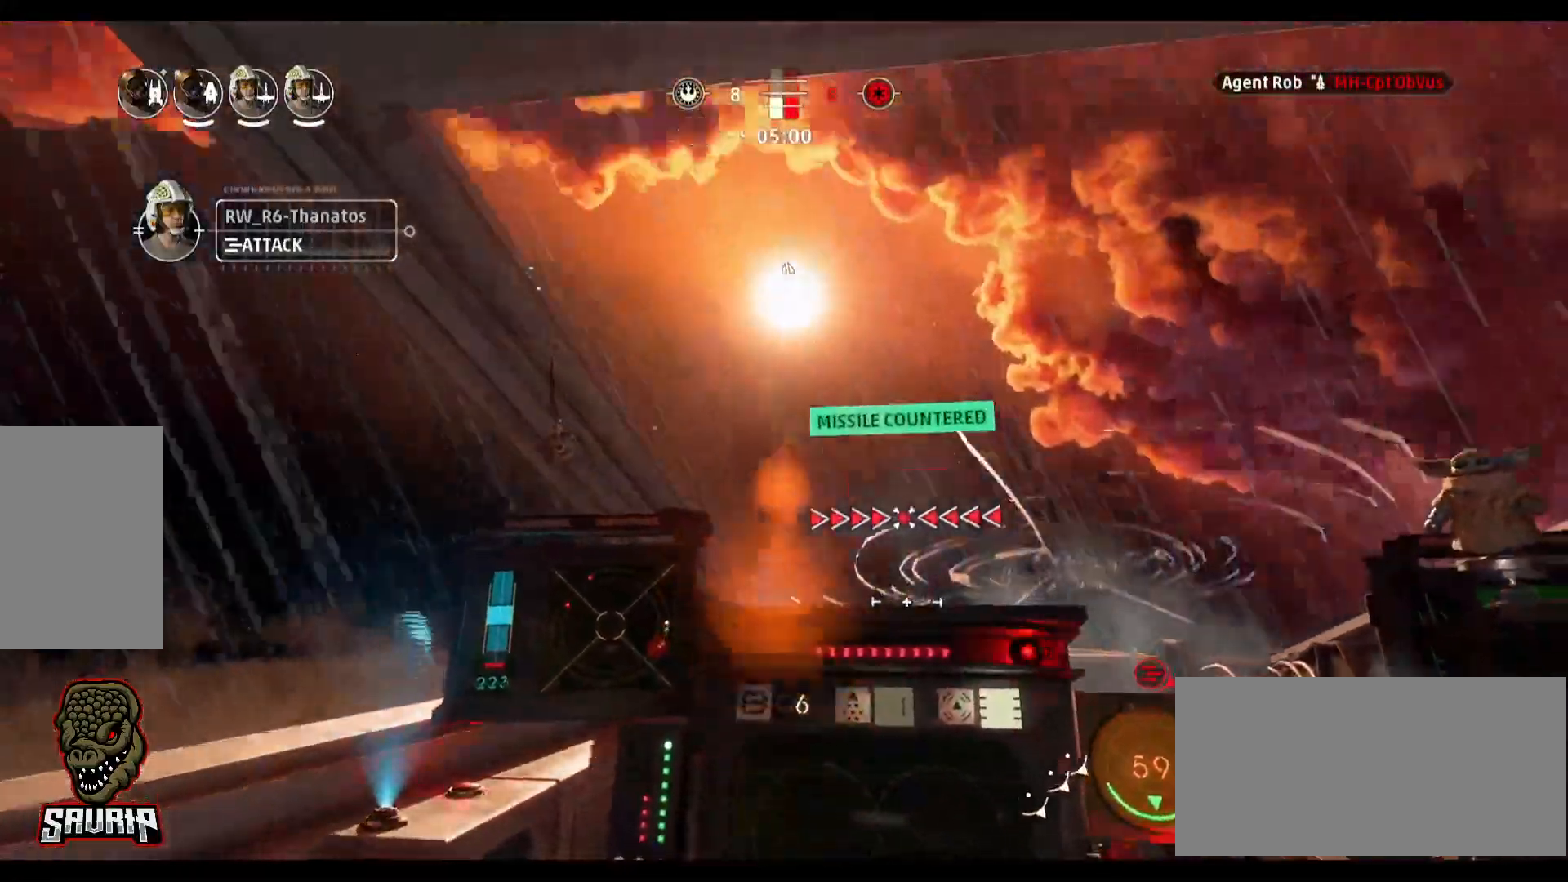
{"keys": [], "mouse": [], "events": []}
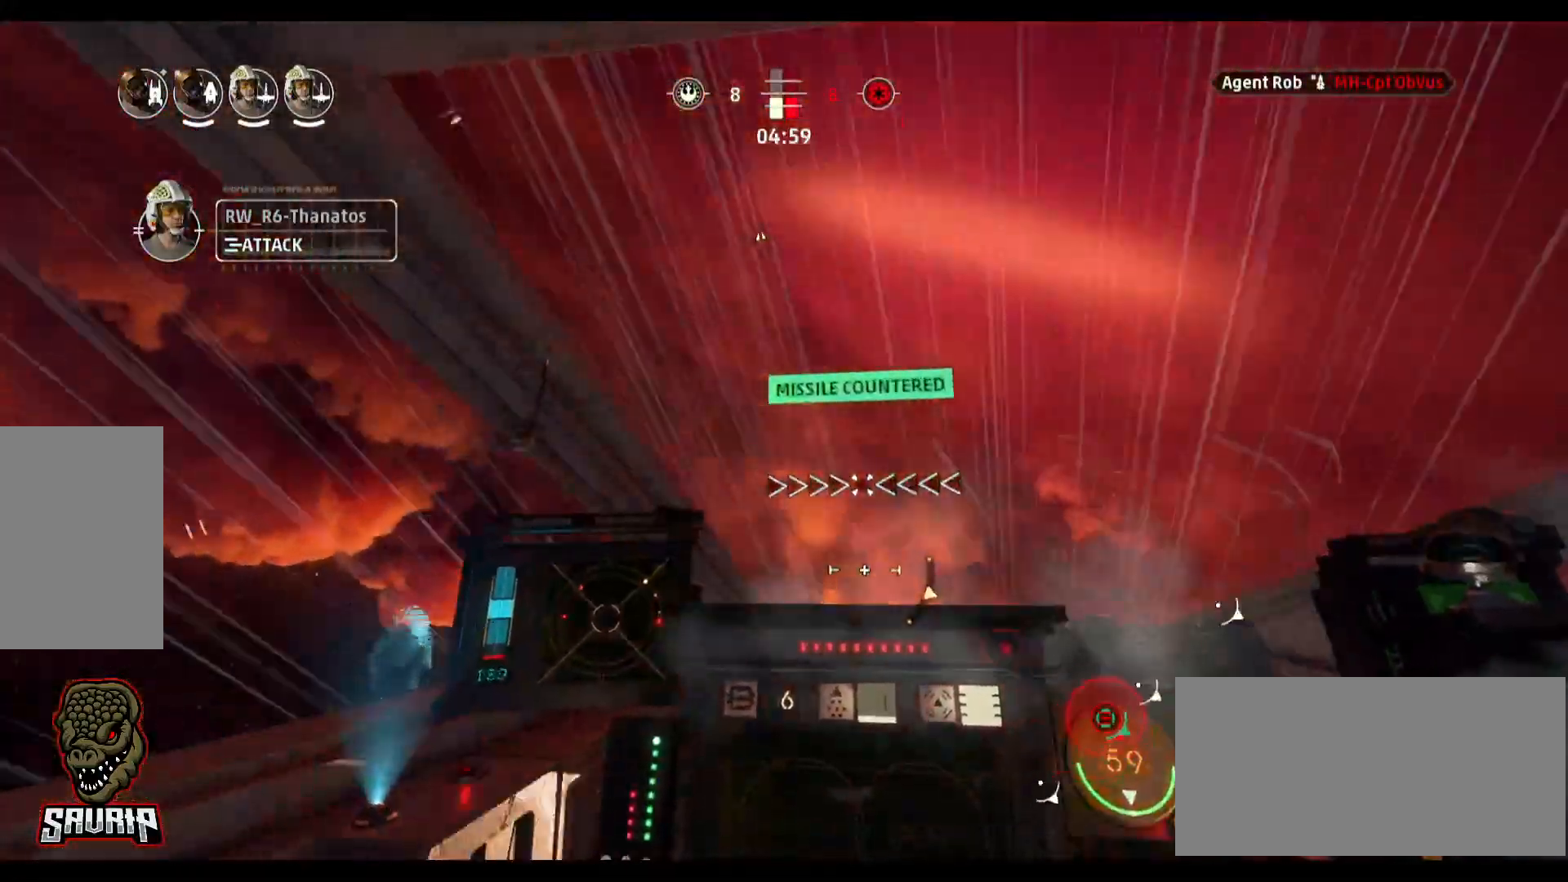
{"keys": [], "mouse": [], "events": []}
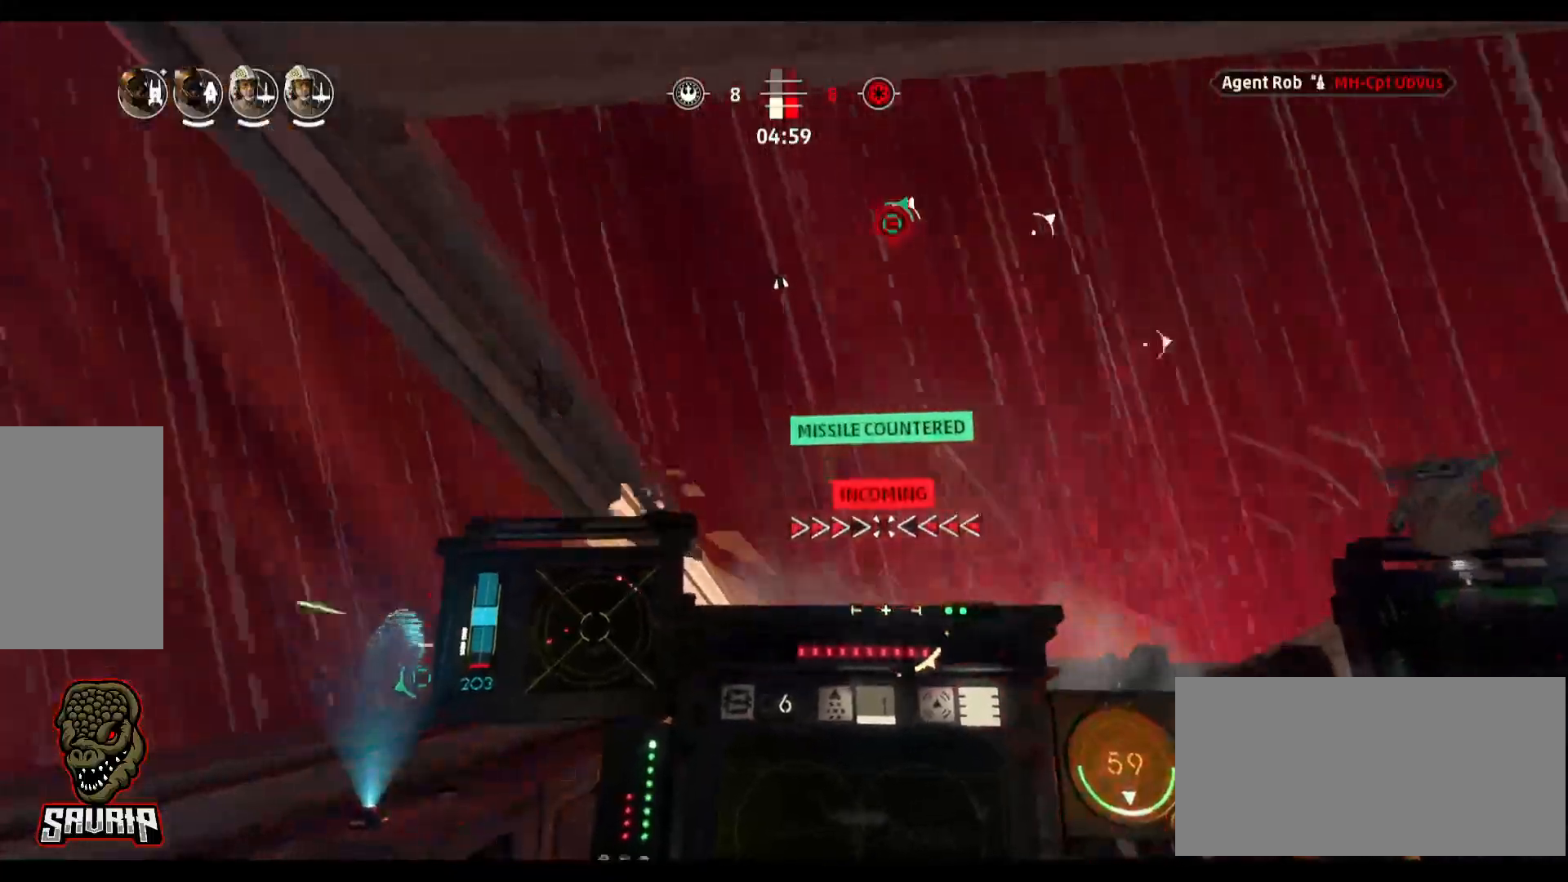
{"keys": [], "mouse": [], "events": []}
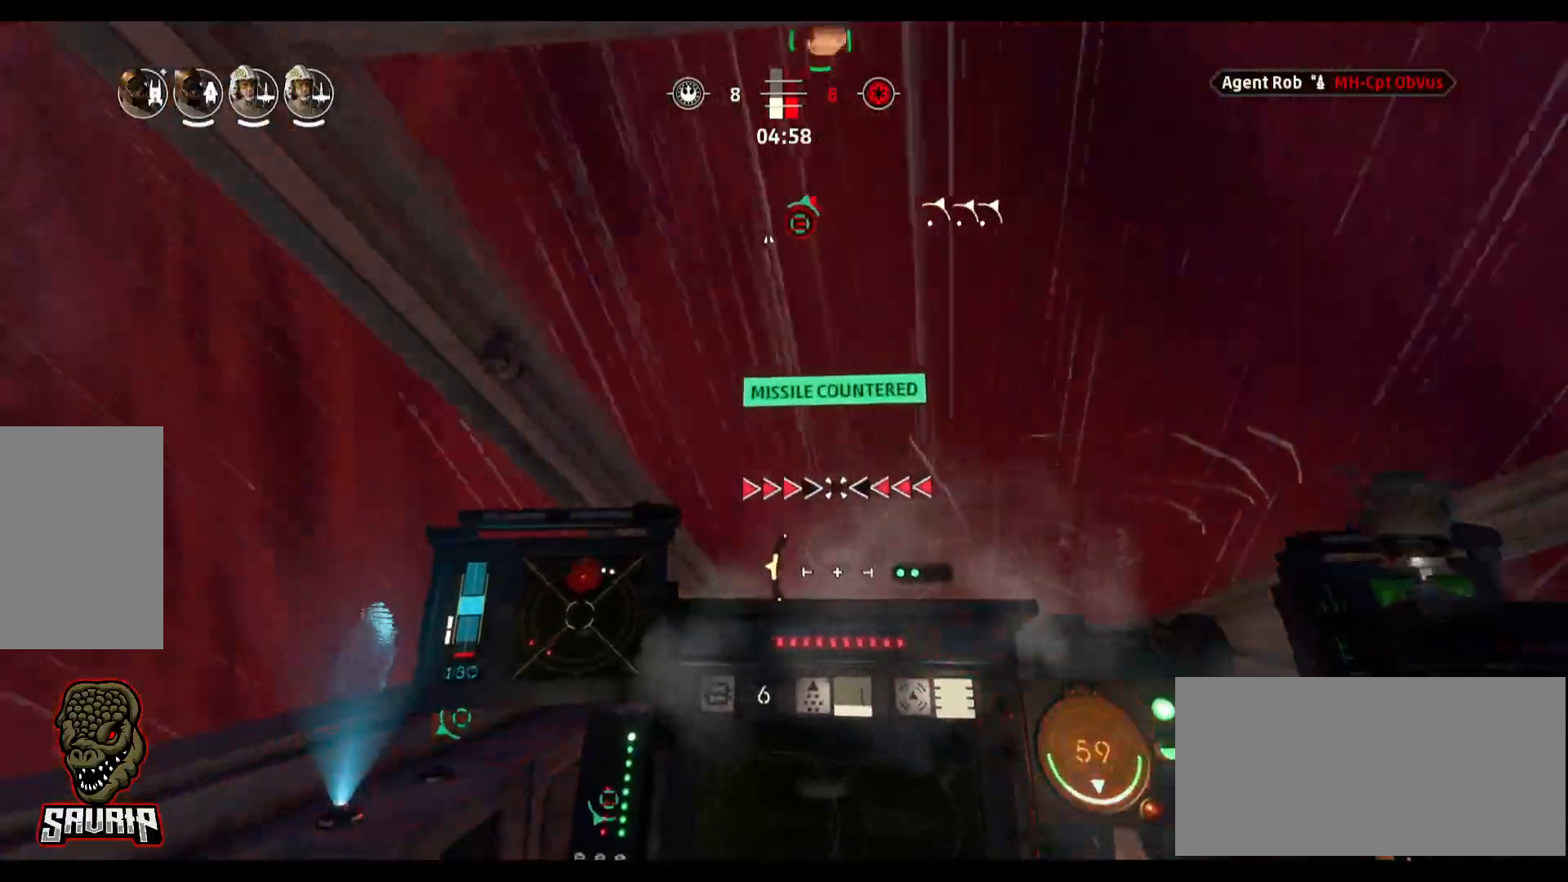
{"keys": [], "mouse": [], "events": []}
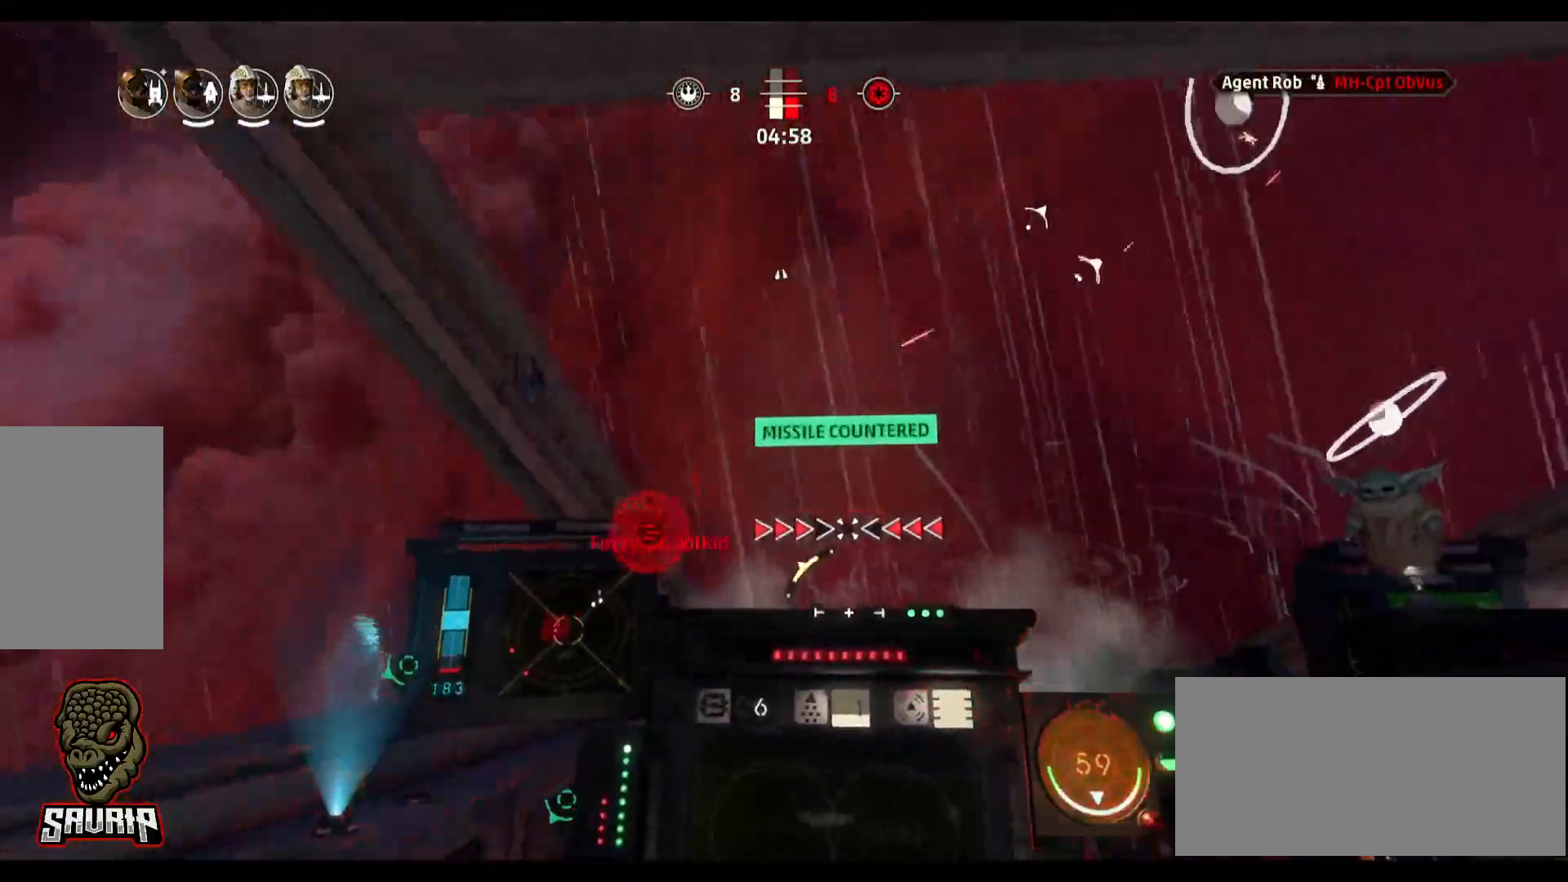
{"keys": [], "mouse": [], "events": [[367, "d", "down"], [500, "d", "up"]]}
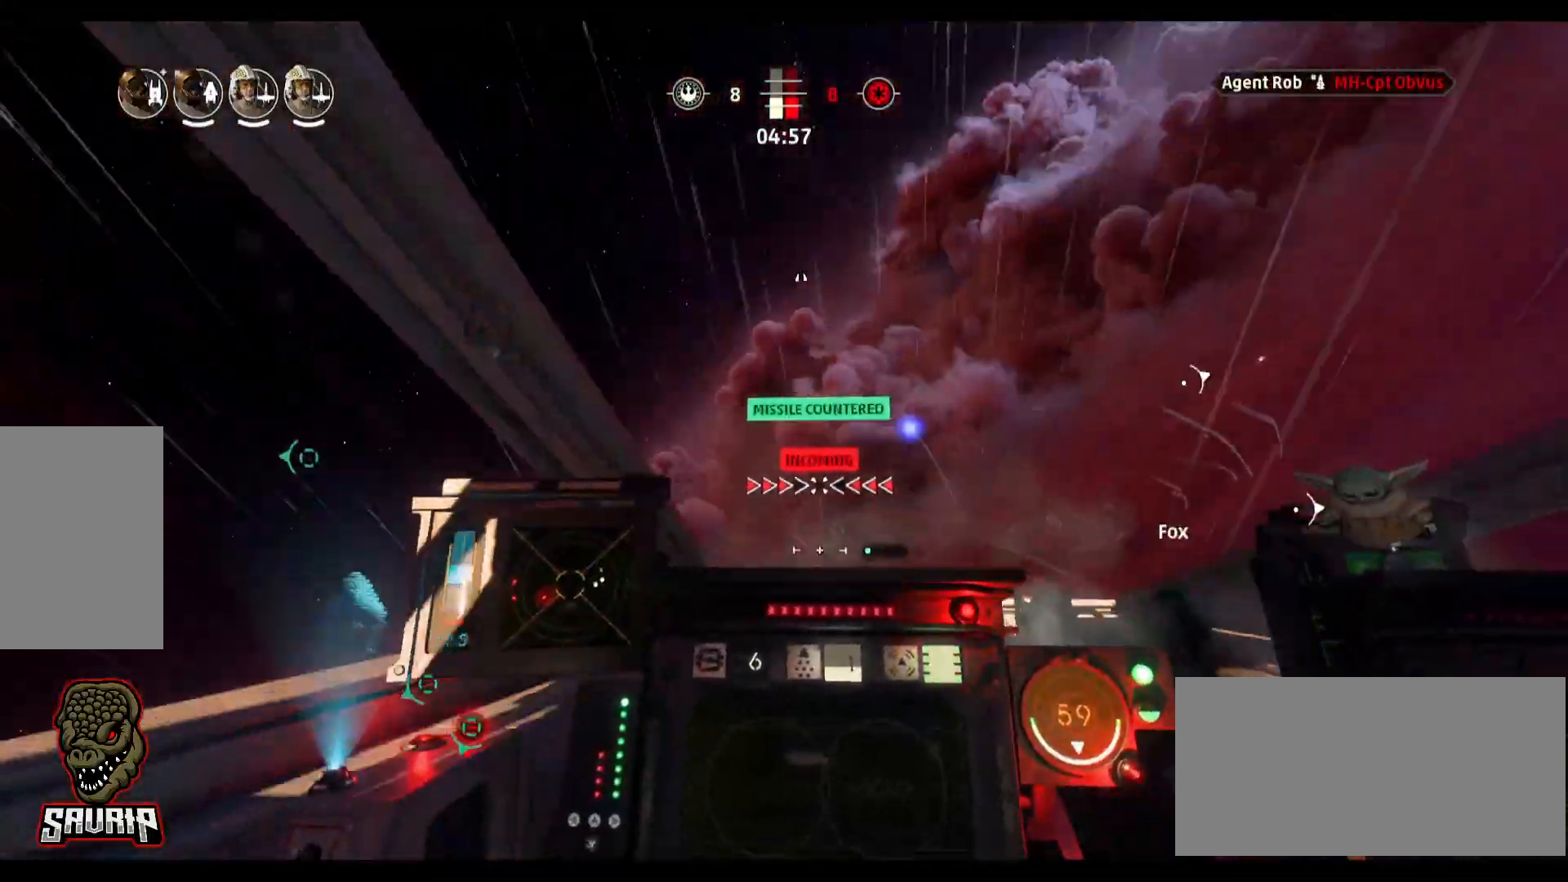
{"keys": ["alt"], "mouse": [], "events": [[283, "alt", "down"]]}
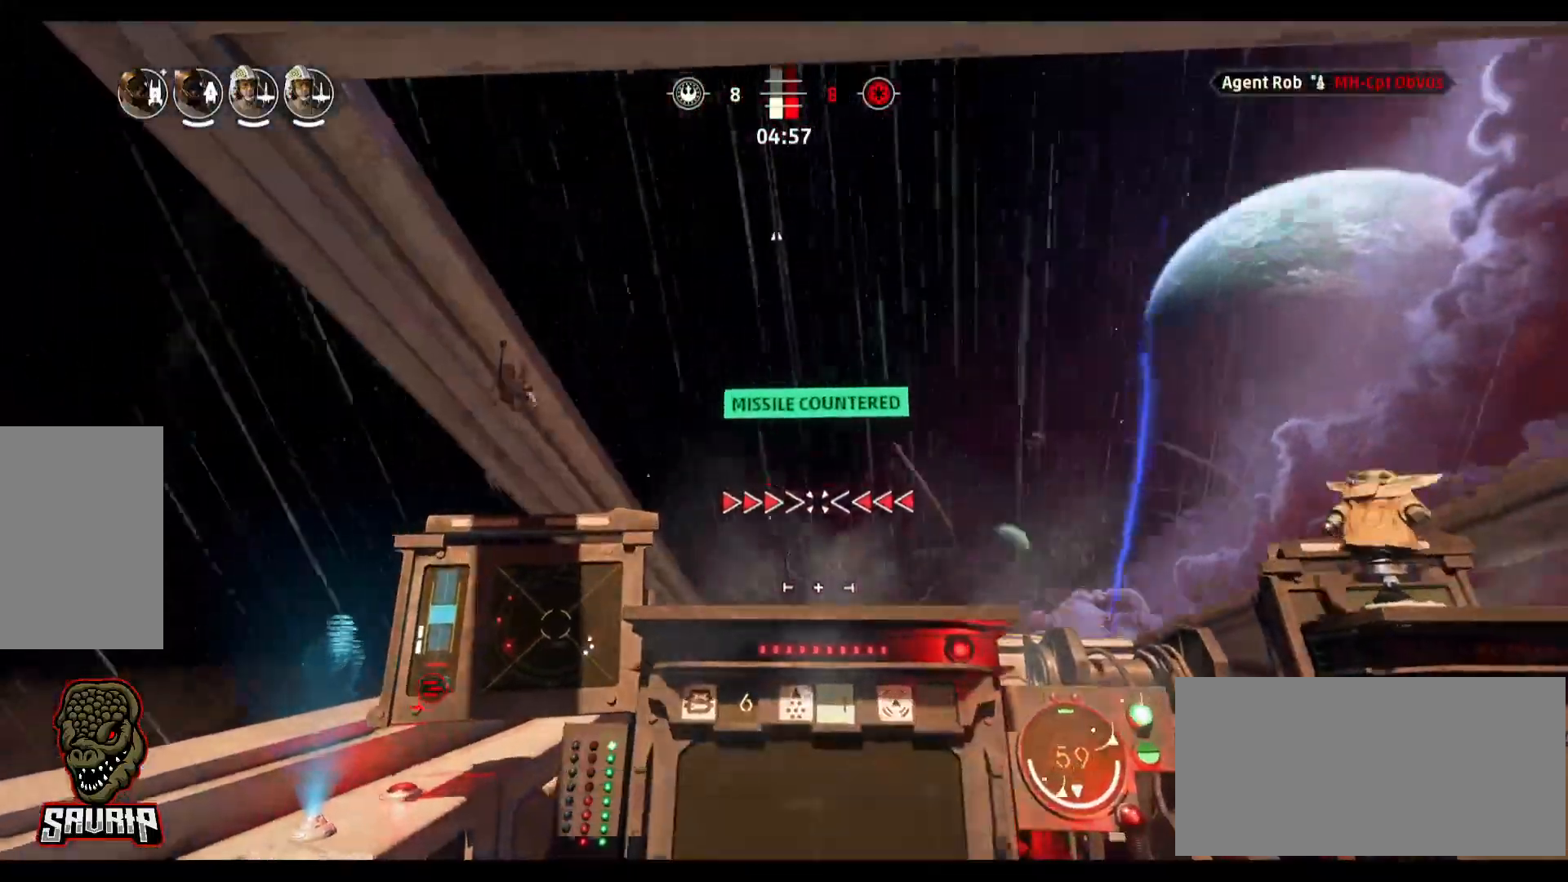
{"keys": ["alt"], "mouse": [], "events": []}
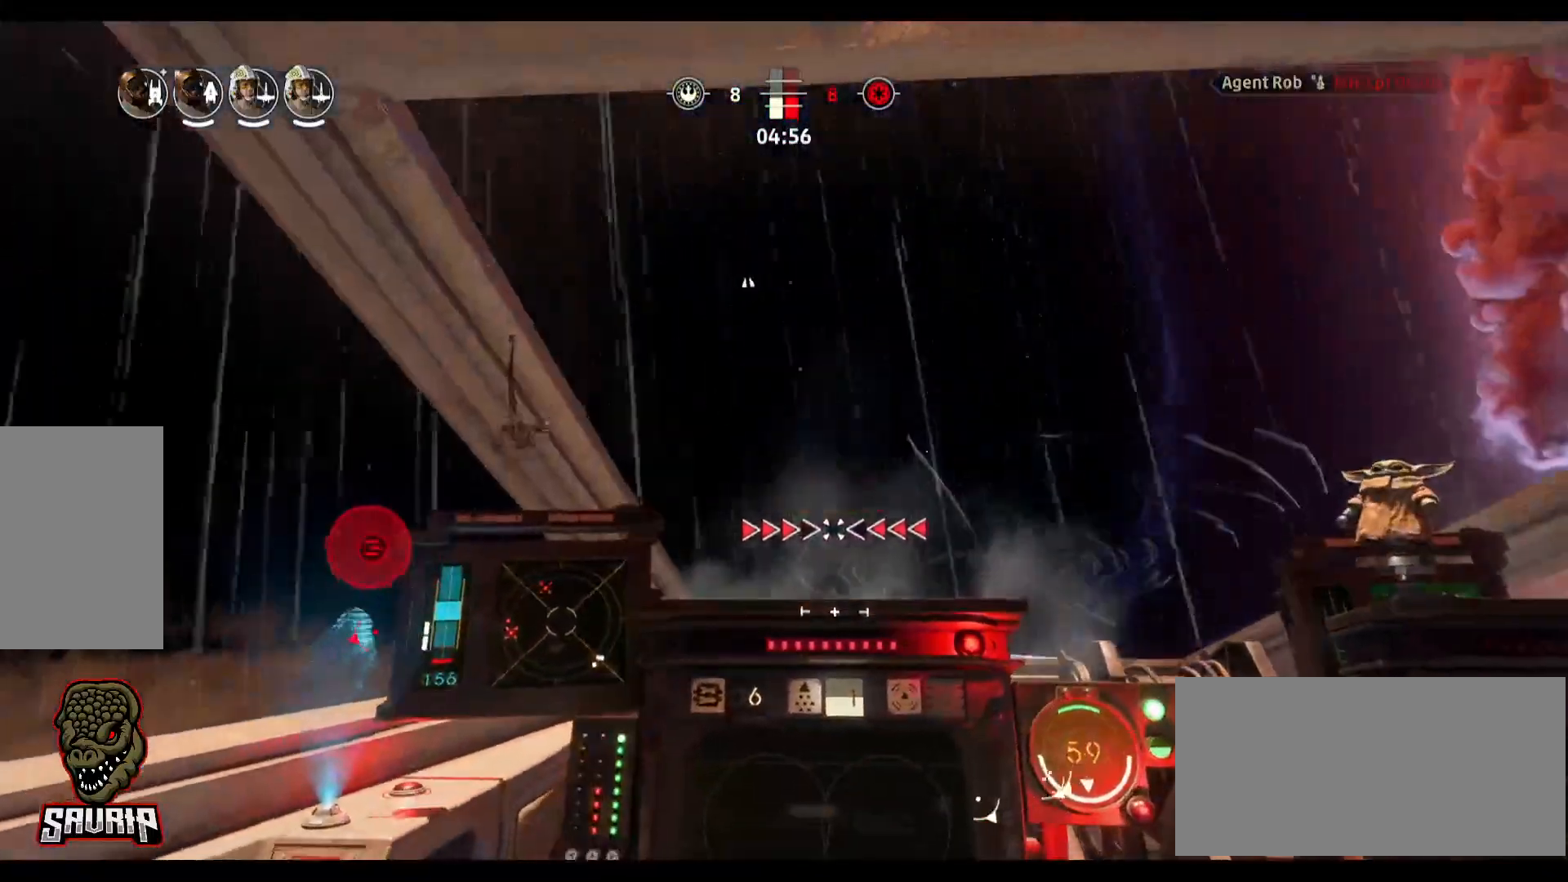
{"keys": ["alt"], "mouse": [], "events": []}
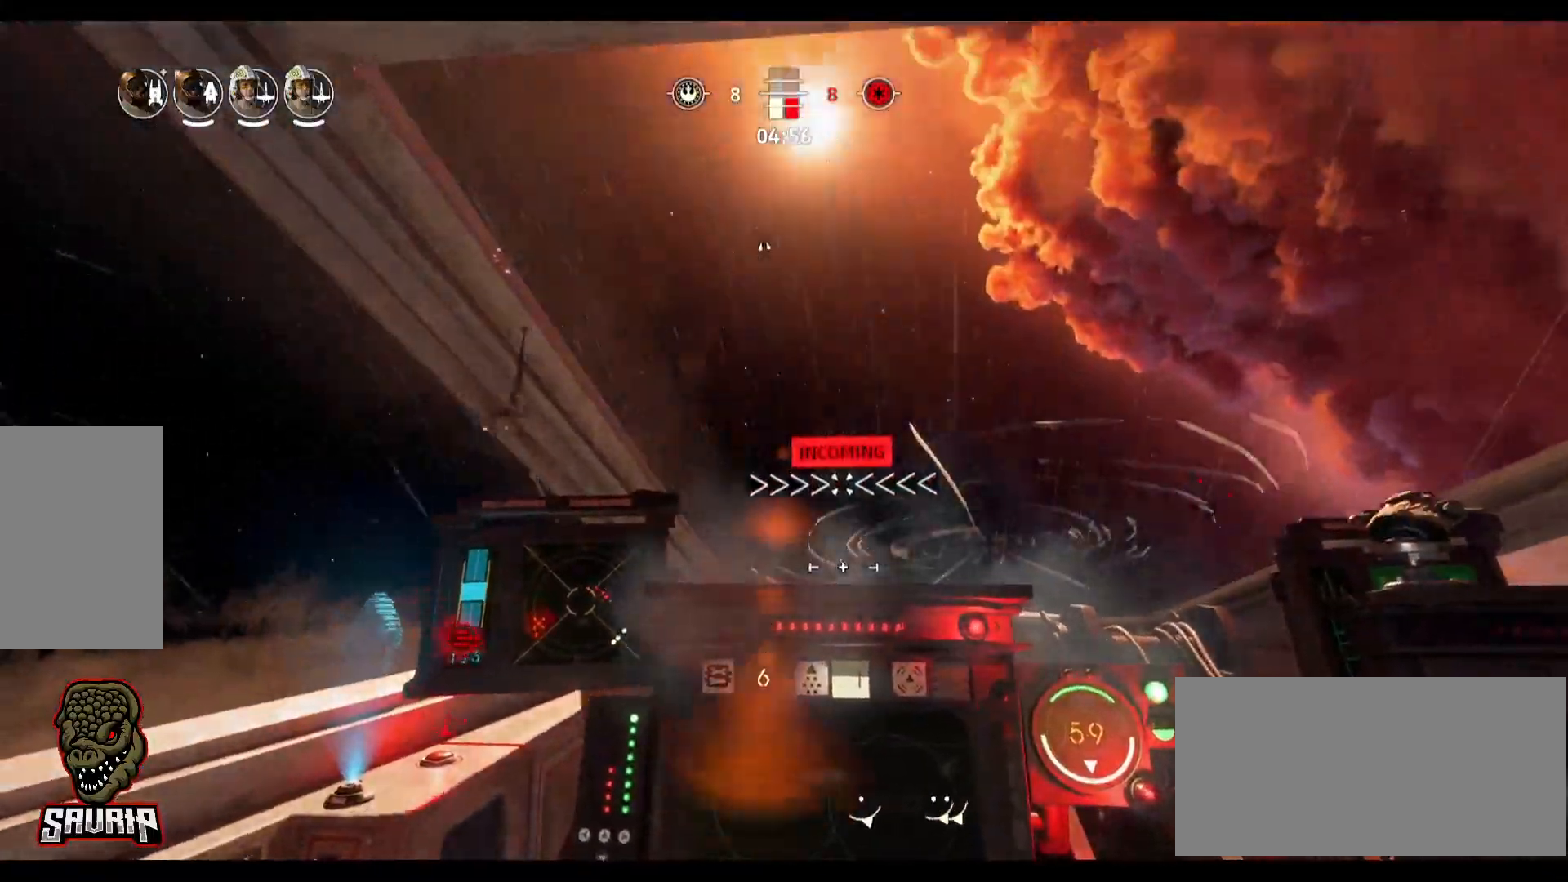
{"keys": [], "mouse": [], "events": [[50, "alt", "up"]]}
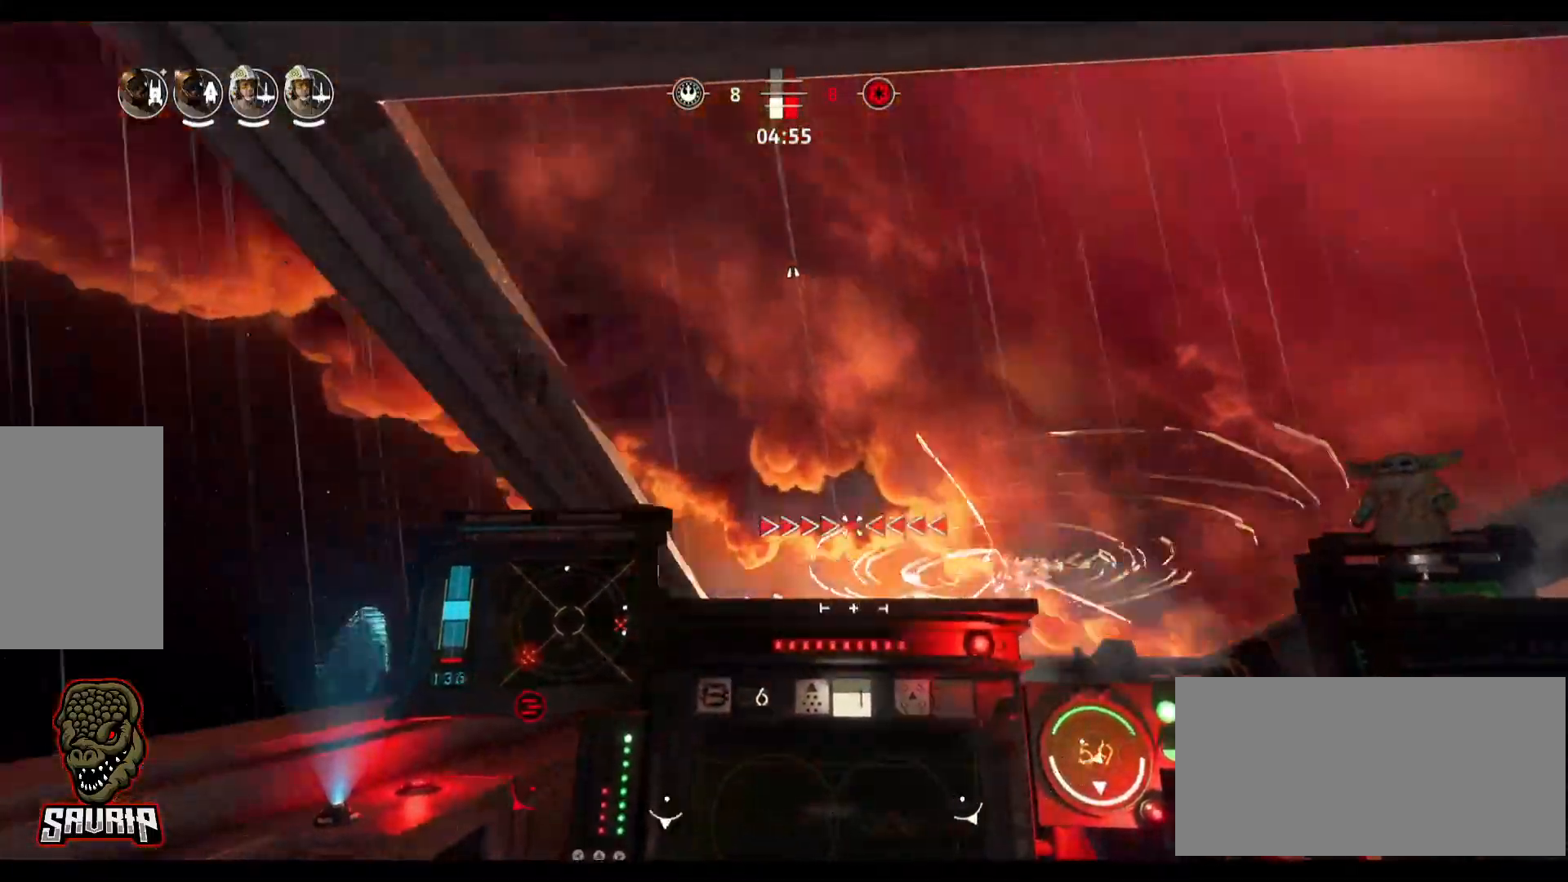
{"keys": [], "mouse": [], "events": []}
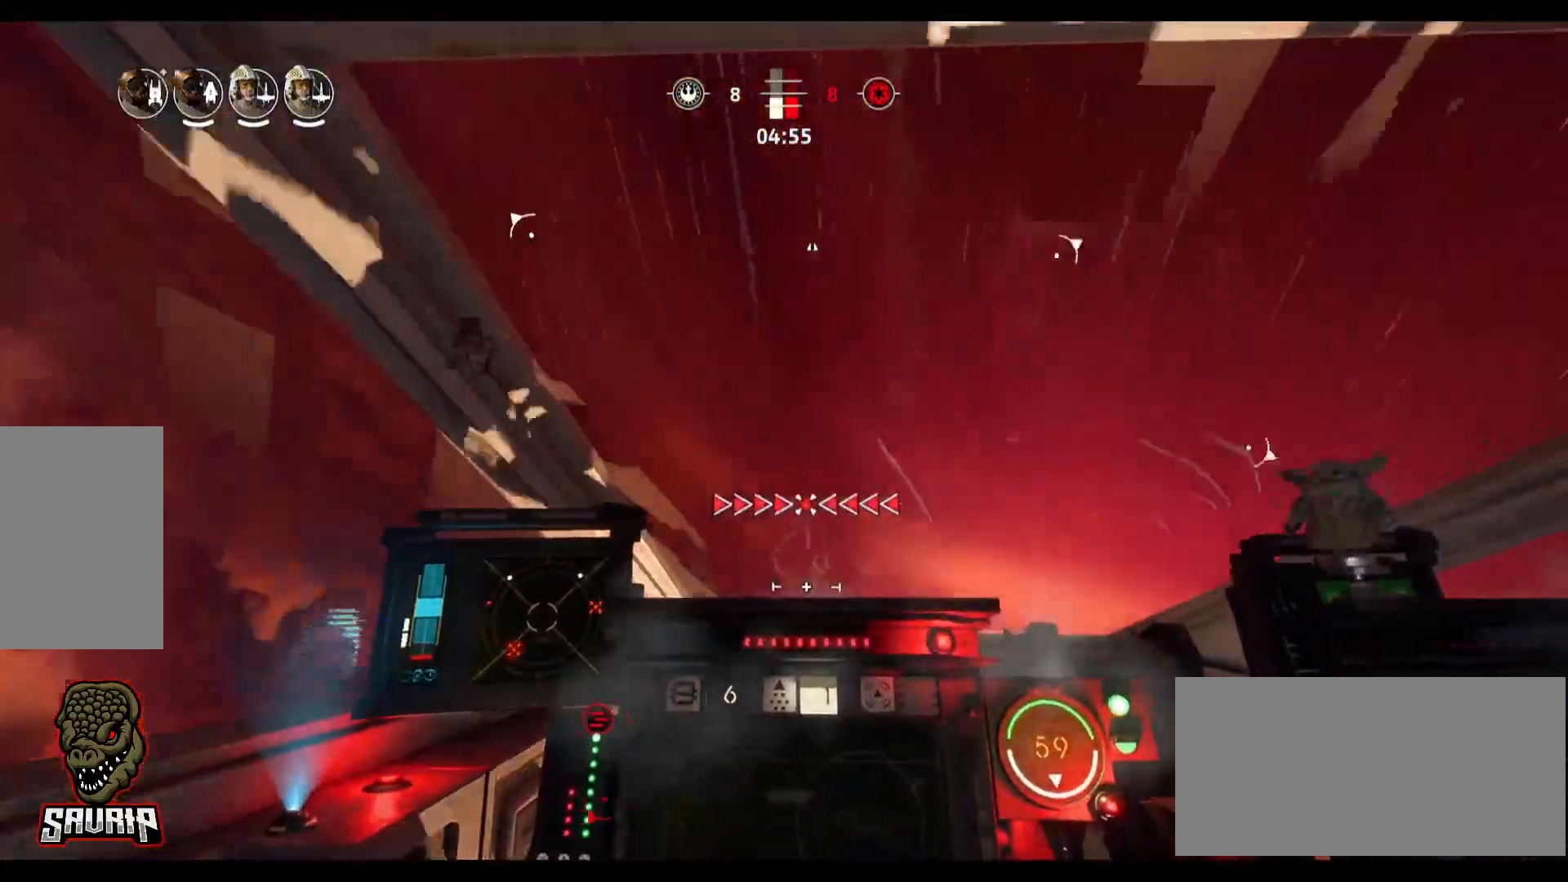
{"keys": [], "mouse": [], "events": []}
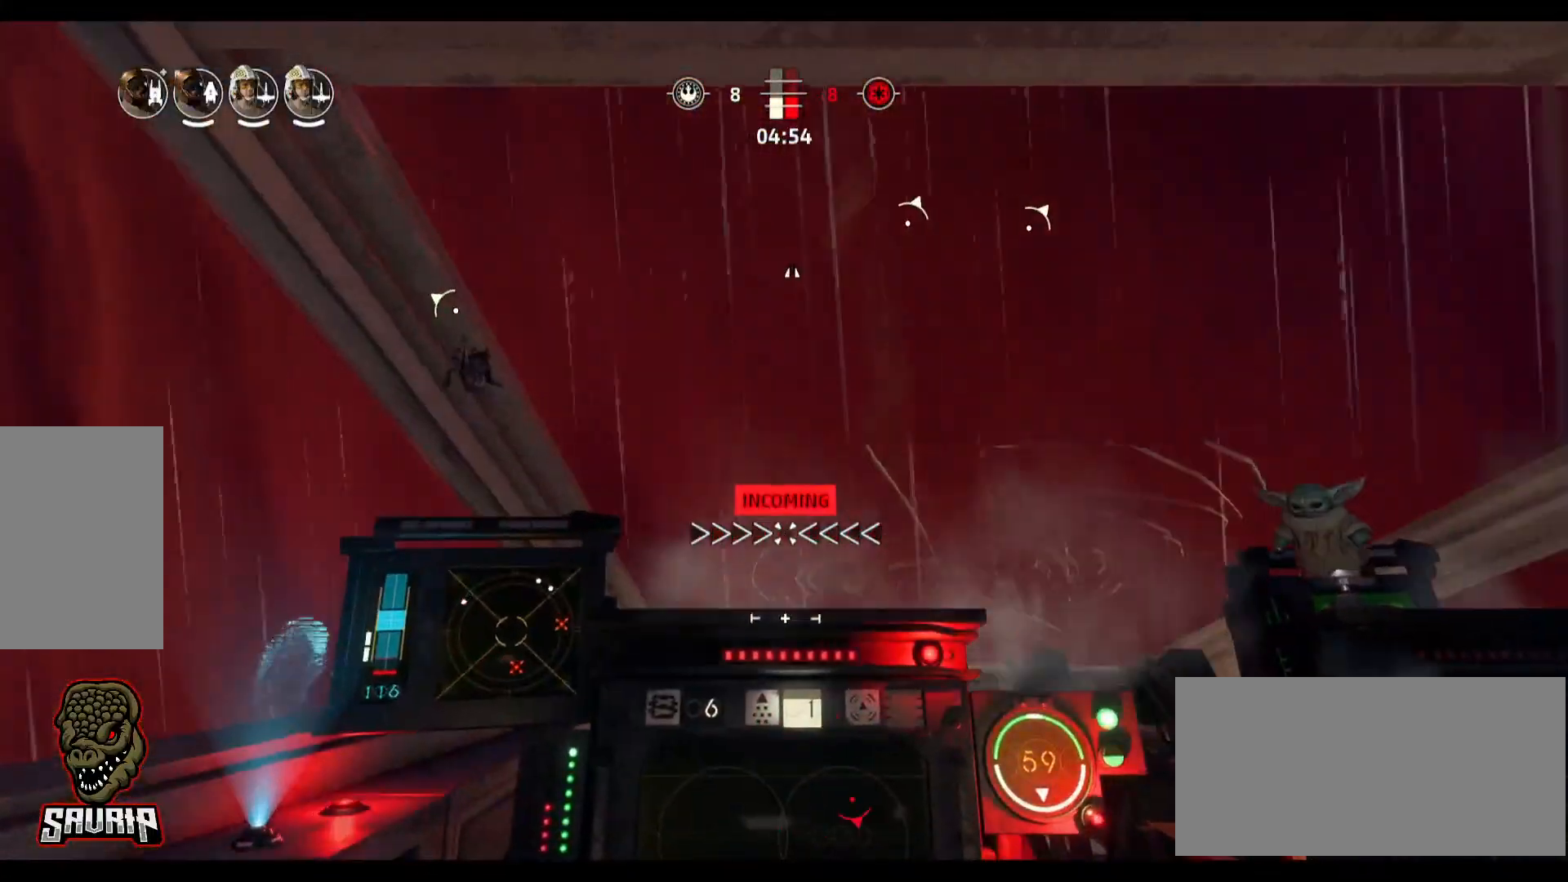
{"keys": [], "mouse": [], "events": []}
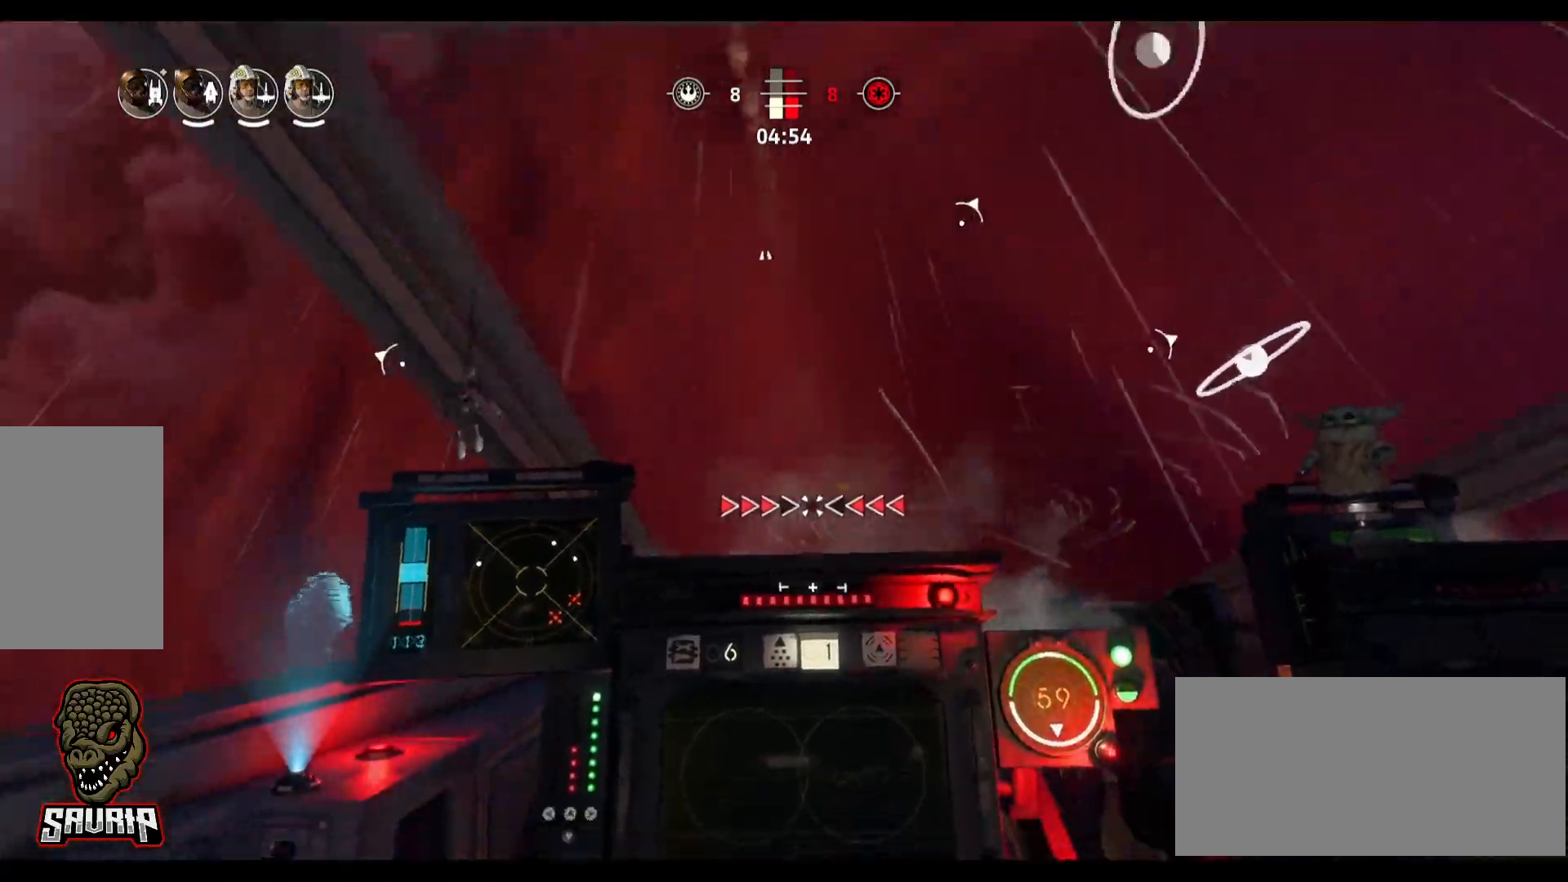
{"keys": [], "mouse": [], "events": []}